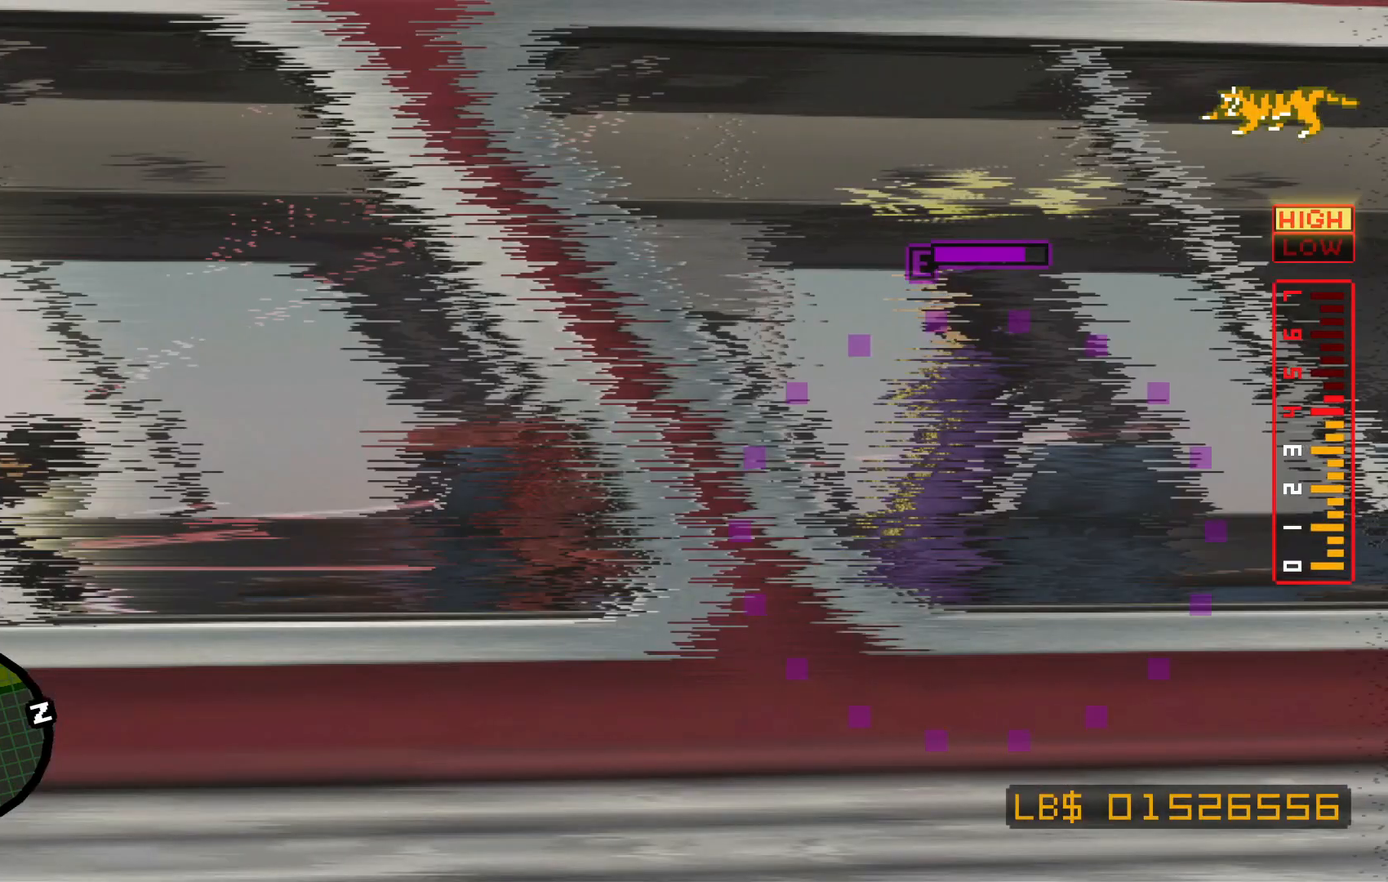
Gameplay with a controller (Xbox layout); each line is a JSON object with the inputs held at the frame after it. "events" lists button and stick changes between this image and that frame as [ms after this image, input, new state], when the widget could be followed in between. Not read: L2 L3 R3.
{"buttons": [], "left_stick": "up-right", "right_stick": "center", "events": [[67, "left_stick", "center"], [367, "left_stick", "right"], [467, "left_stick", "up-right"]]}
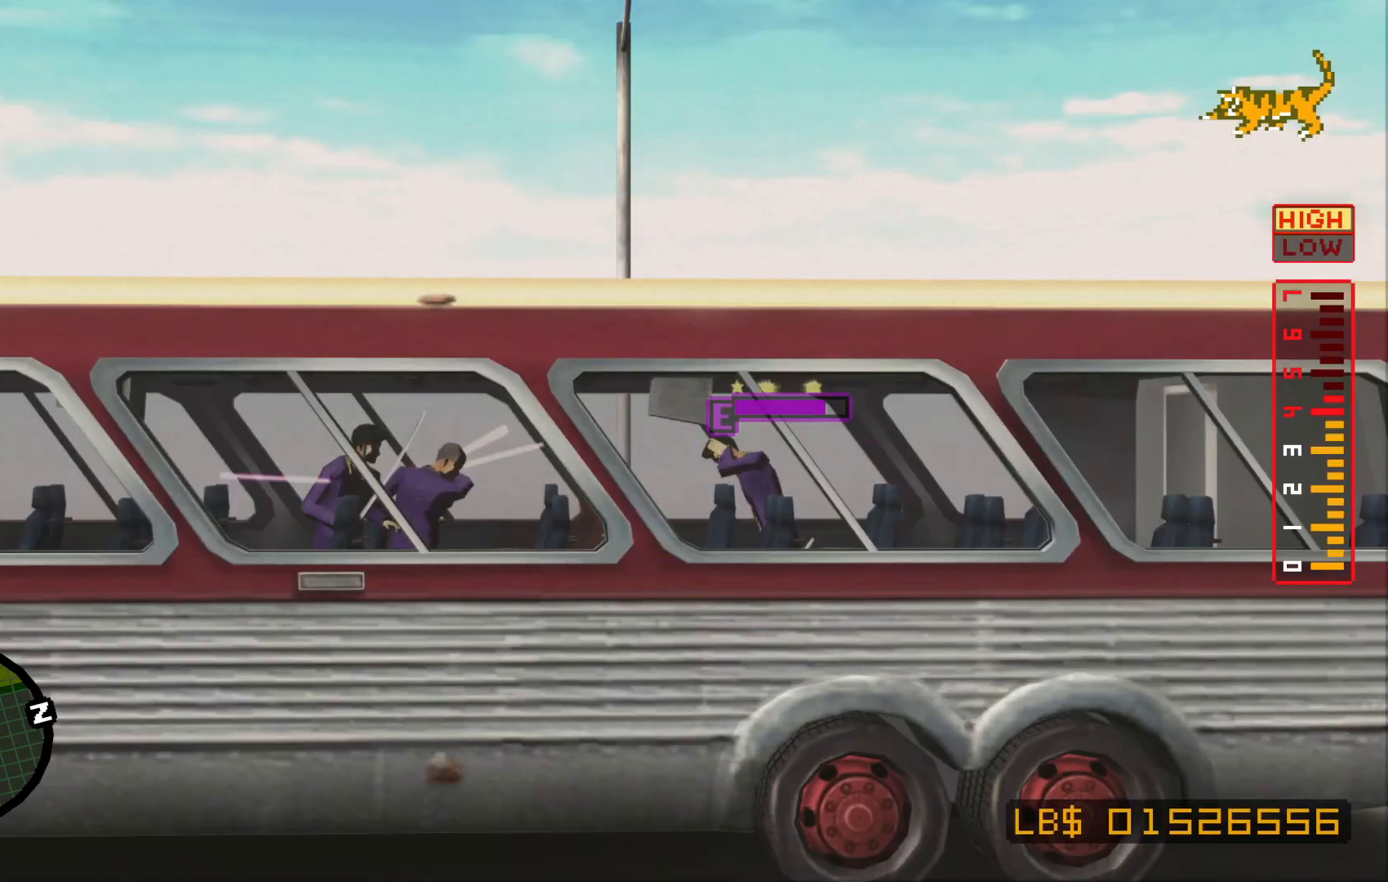
{"buttons": ["A"], "left_stick": "right", "right_stick": "center", "events": [[67, "right_stick", "up"], [200, "right_stick", "center"], [300, "A", "down"], [400, "left_stick", "right"], [417, "A", "up"], [467, "A", "down"]]}
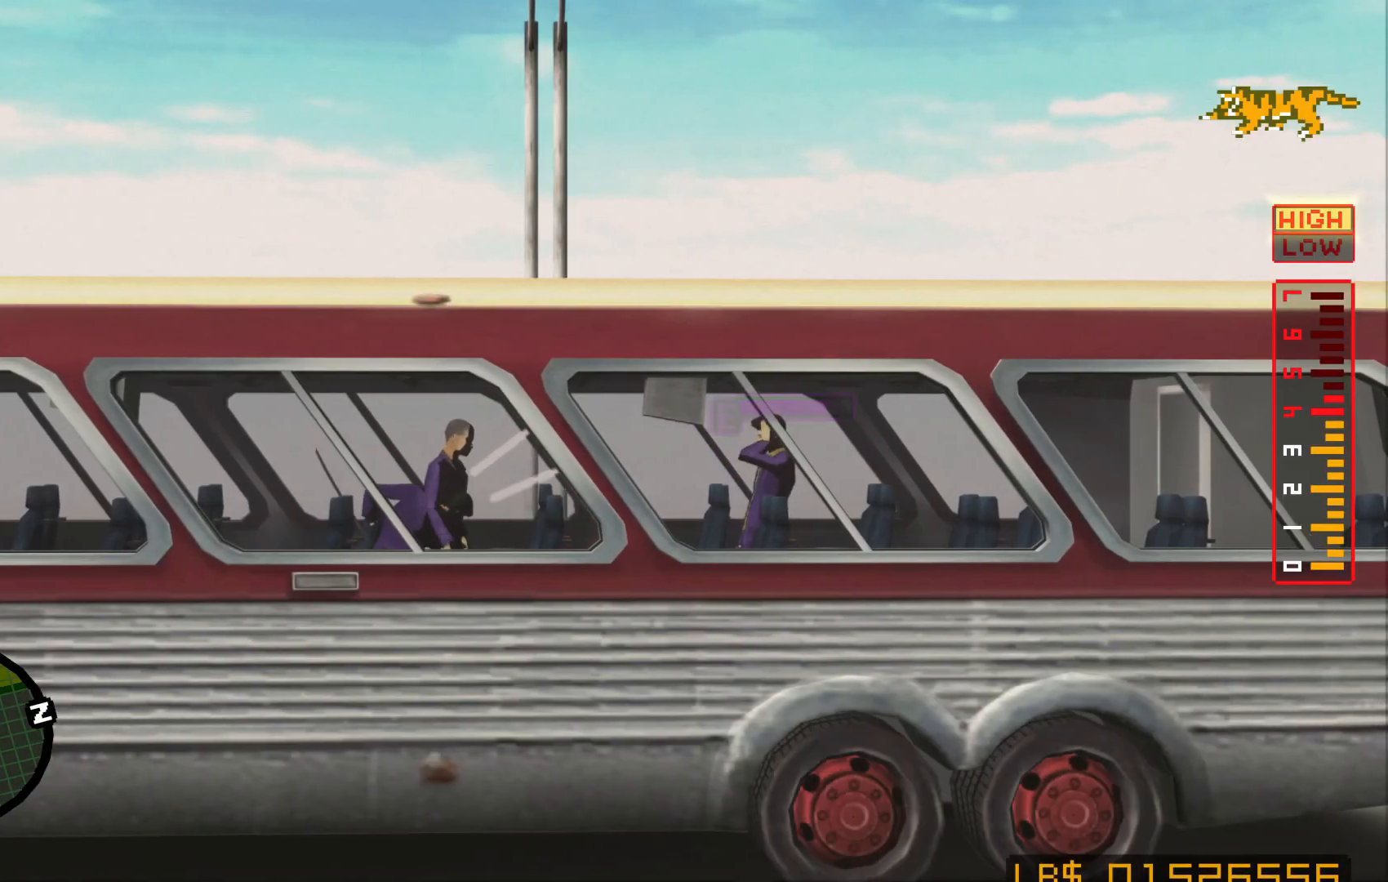
{"buttons": [], "left_stick": "right", "right_stick": "center", "events": [[17, "left_stick", "up-right"], [67, "A", "up"], [167, "left_stick", "down"], [217, "X", "down"], [250, "left_stick", "right"], [317, "X", "up"], [317, "left_stick", "up-right"], [367, "X", "down"], [467, "X", "up"], [500, "left_stick", "right"]]}
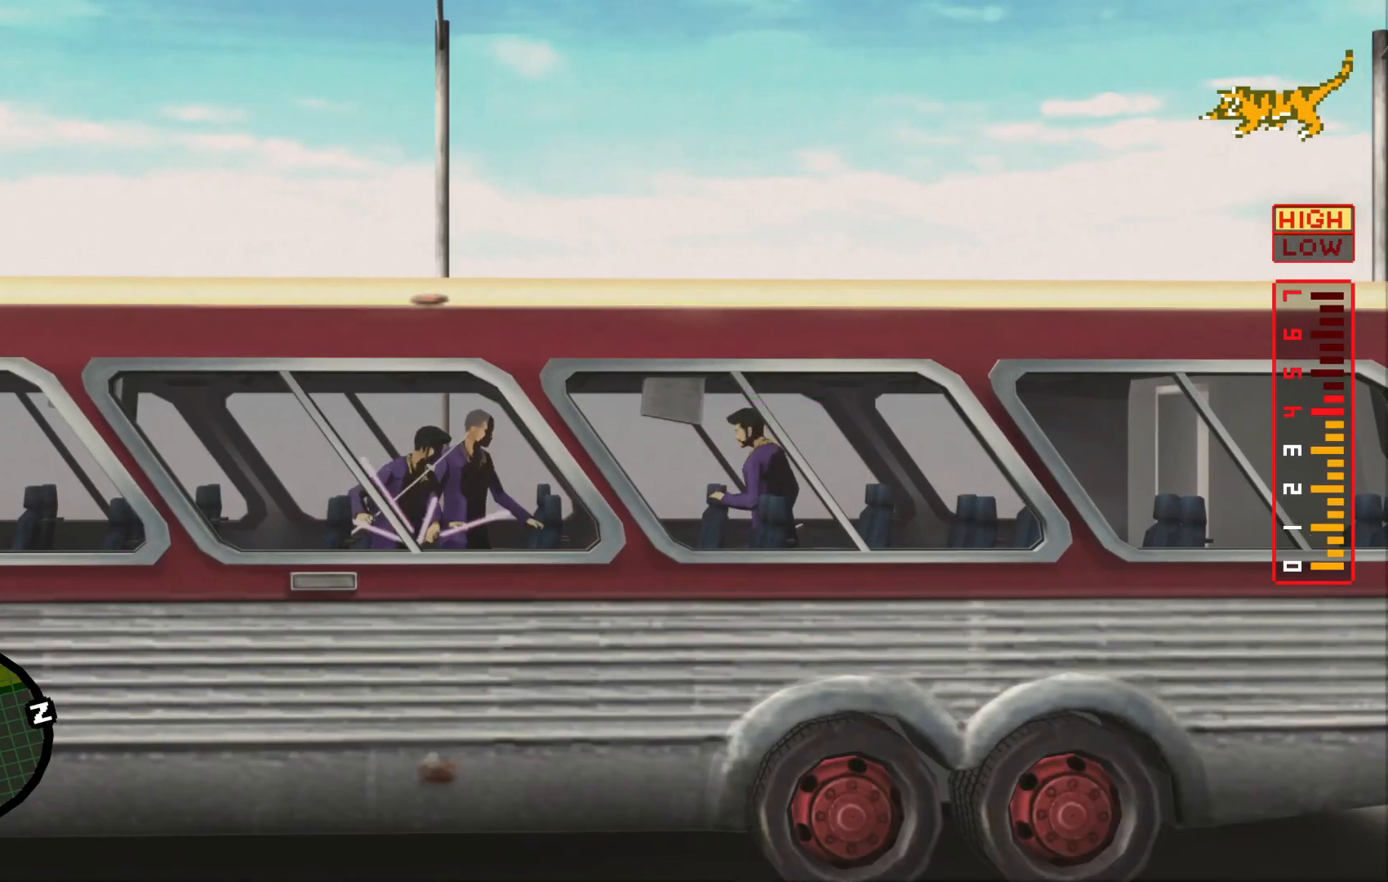
{"buttons": ["A"], "left_stick": "up-right", "right_stick": "center", "events": [[100, "A", "down"], [200, "A", "up"], [250, "A", "down"], [300, "left_stick", "up"], [350, "left_stick", "right"], [367, "A", "up"], [417, "A", "down"], [467, "left_stick", "up-right"]]}
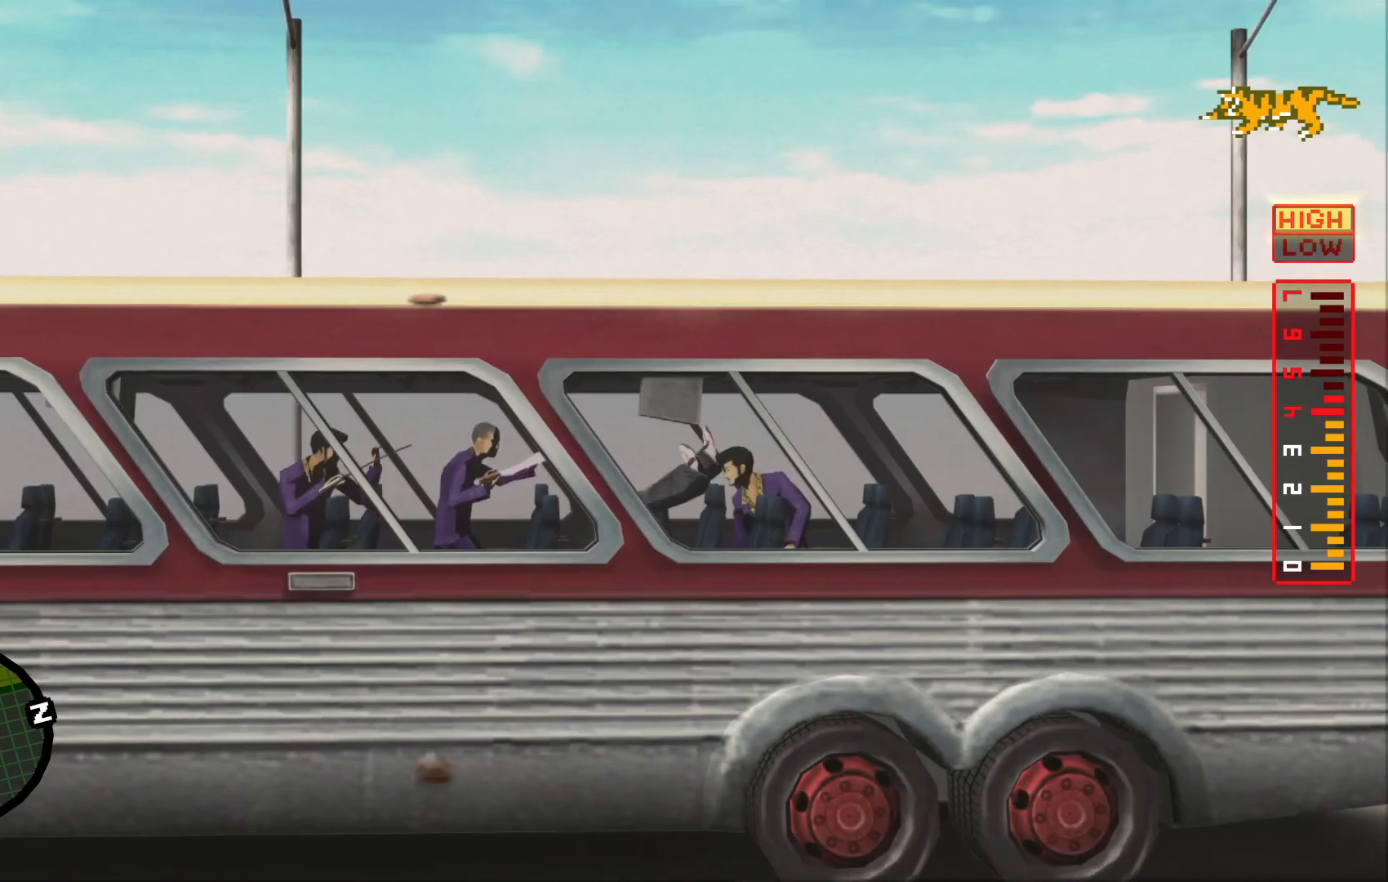
{"buttons": ["X"], "left_stick": "up", "right_stick": "center", "events": [[17, "A", "up"], [100, "left_stick", "right"], [117, "A", "down"], [217, "A", "up"], [300, "A", "down"], [317, "X", "down"], [367, "A", "up"], [417, "X", "up"], [467, "X", "down"], [500, "left_stick", "up"]]}
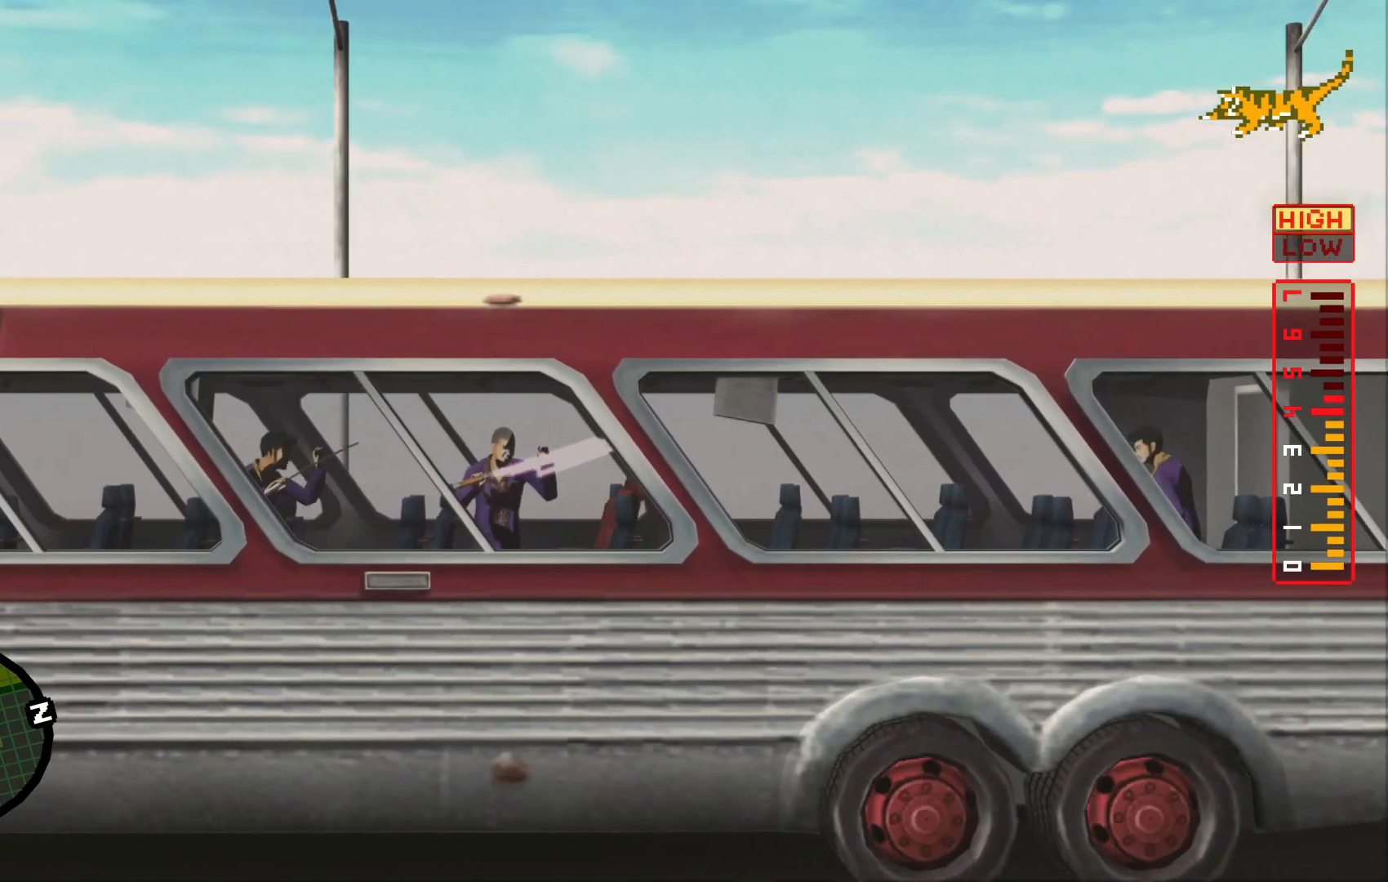
{"buttons": [], "left_stick": "left", "right_stick": "center", "events": [[50, "left_stick", "left"], [67, "X", "up"], [150, "X", "down"], [250, "X", "up"], [317, "X", "down"], [450, "X", "up"]]}
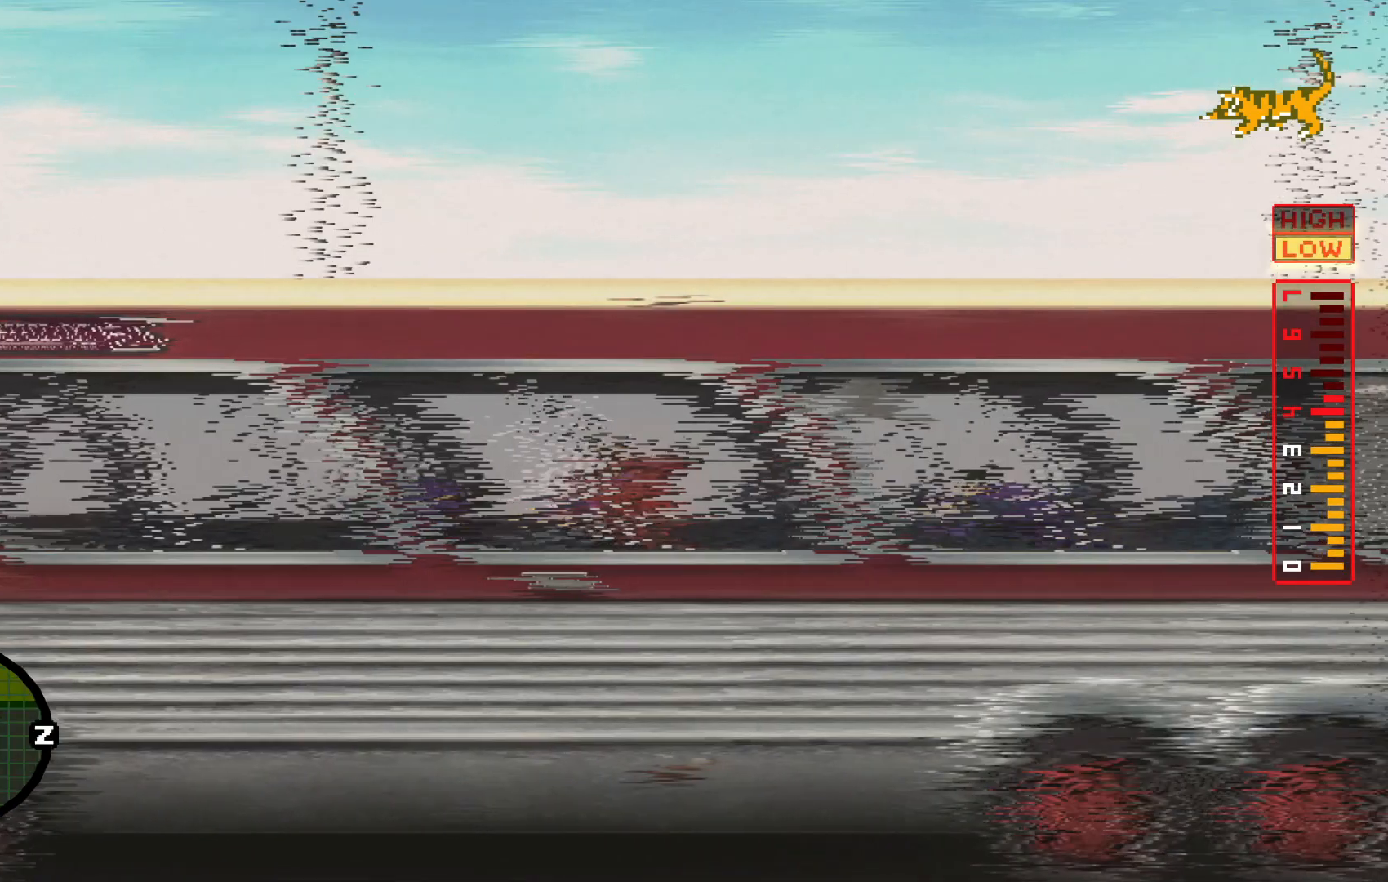
{"buttons": ["X"], "left_stick": "left", "right_stick": "center", "events": [[17, "X", "down"], [150, "X", "up"], [217, "X", "down"], [317, "X", "up"], [417, "X", "down"]]}
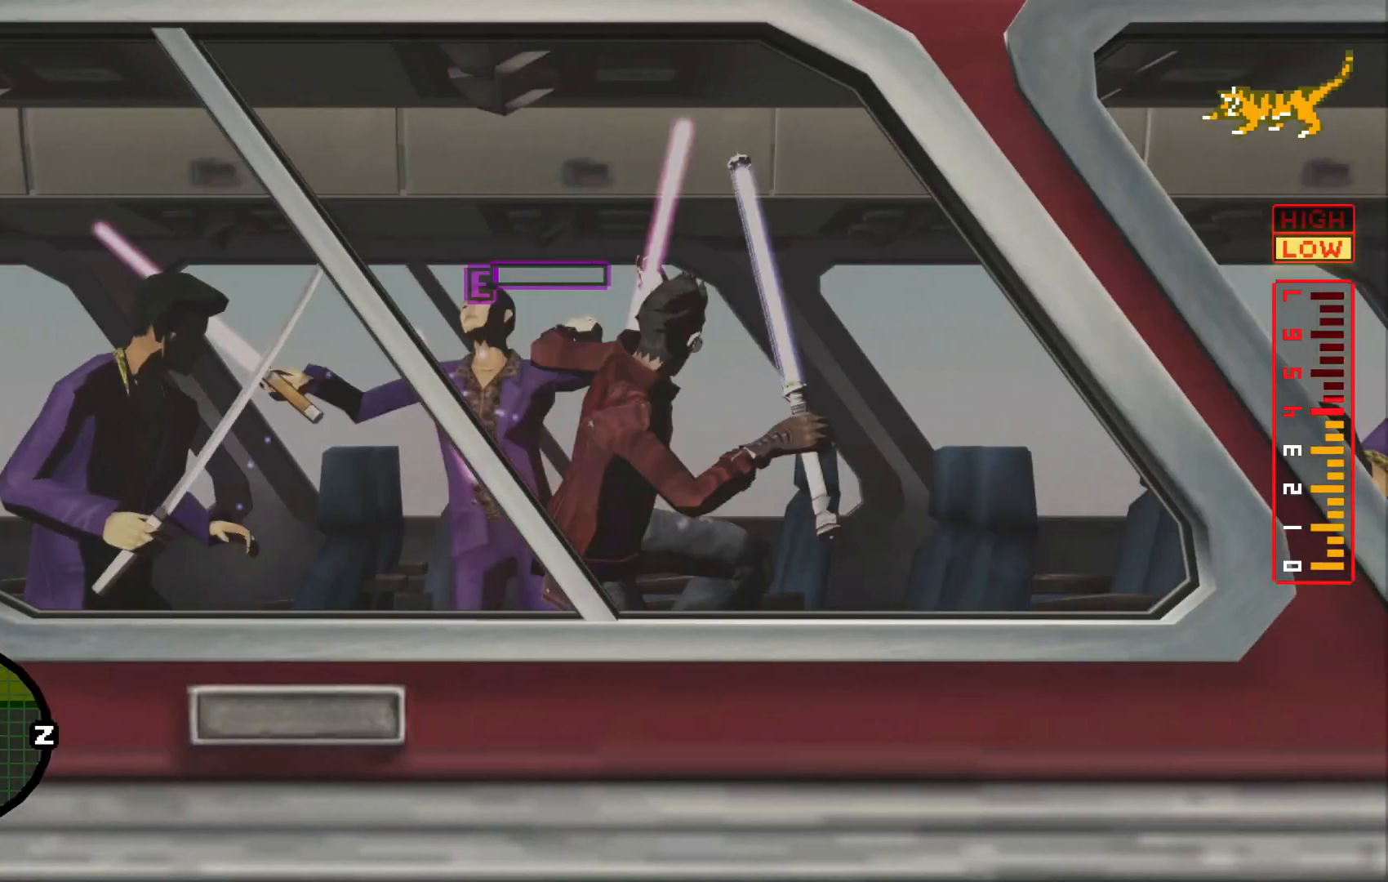
{"buttons": ["X"], "left_stick": "left", "right_stick": "center", "events": [[17, "X", "up"], [67, "X", "down"], [167, "X", "up"], [250, "X", "down"], [367, "X", "up"], [450, "X", "down"]]}
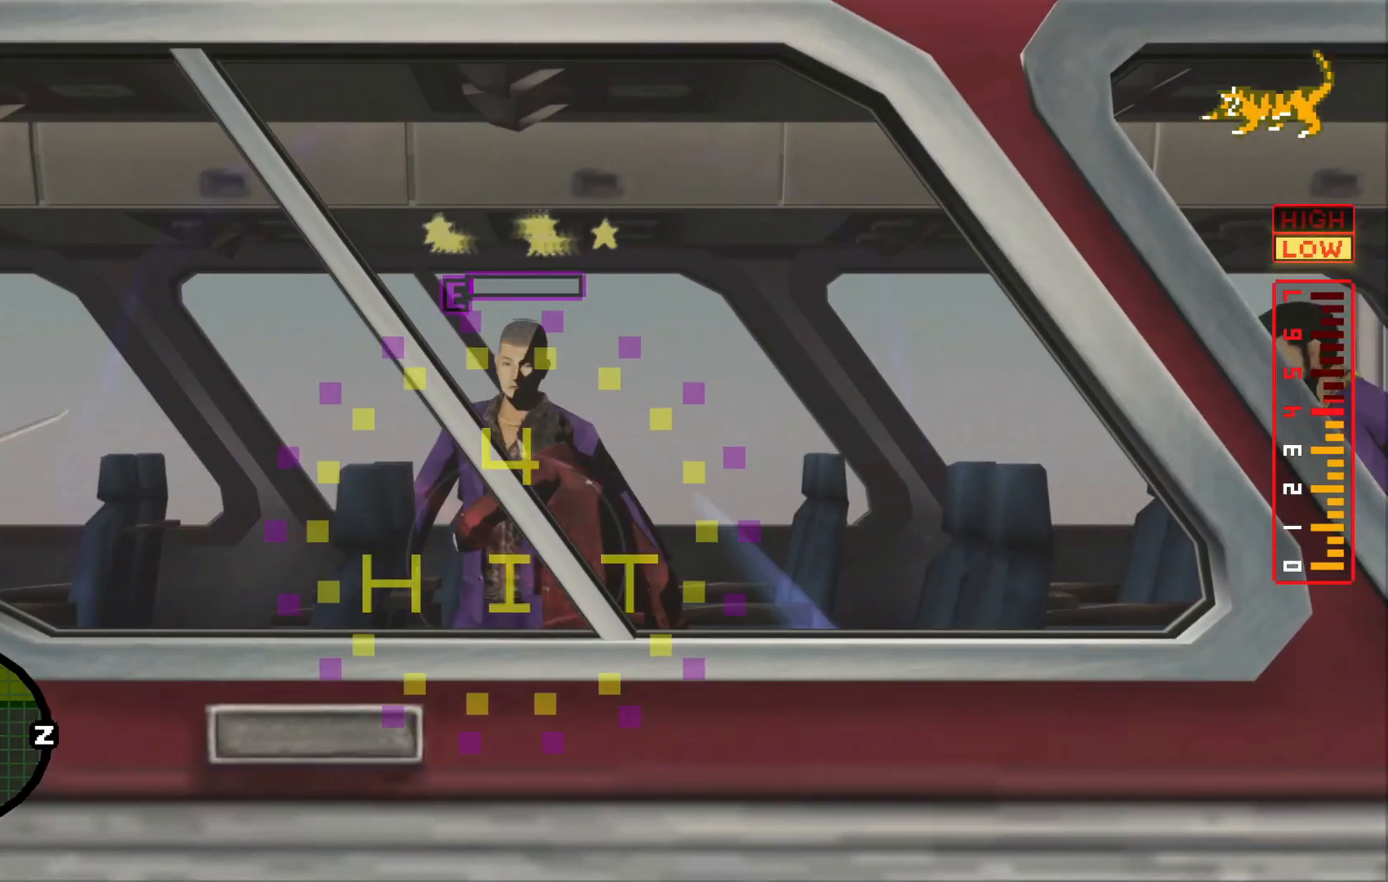
{"buttons": ["Y"], "left_stick": "left", "right_stick": "center", "events": [[17, "X", "up"], [117, "X", "down"], [200, "X", "up"], [267, "X", "down"], [400, "X", "up"], [500, "Y", "down"]]}
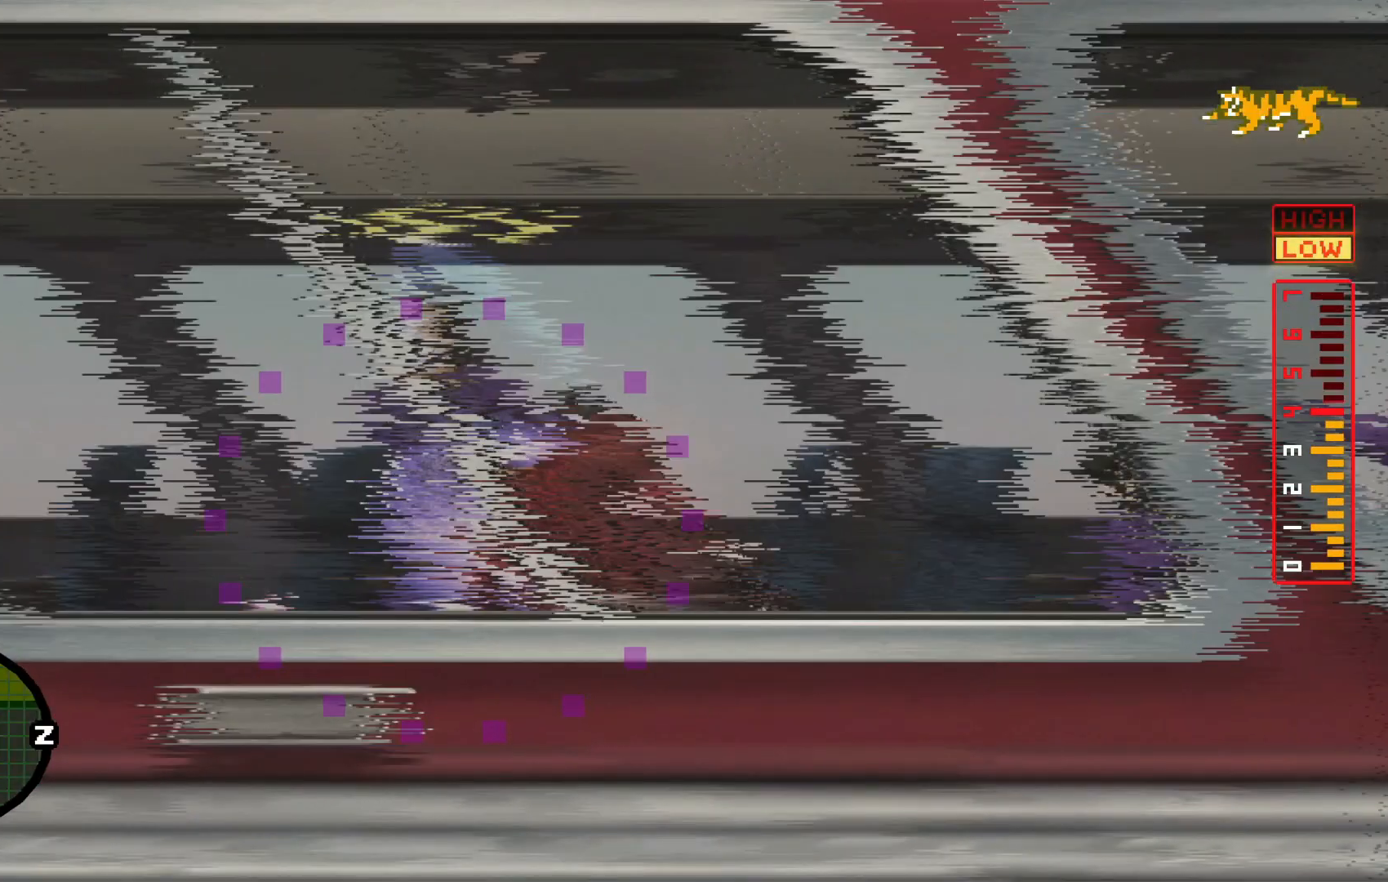
{"buttons": [], "left_stick": "up-left", "right_stick": "center", "events": [[117, "Y", "up"], [167, "Y", "down"], [267, "Y", "up"], [367, "Y", "down"], [400, "left_stick", "up-left"], [417, "Y", "up"]]}
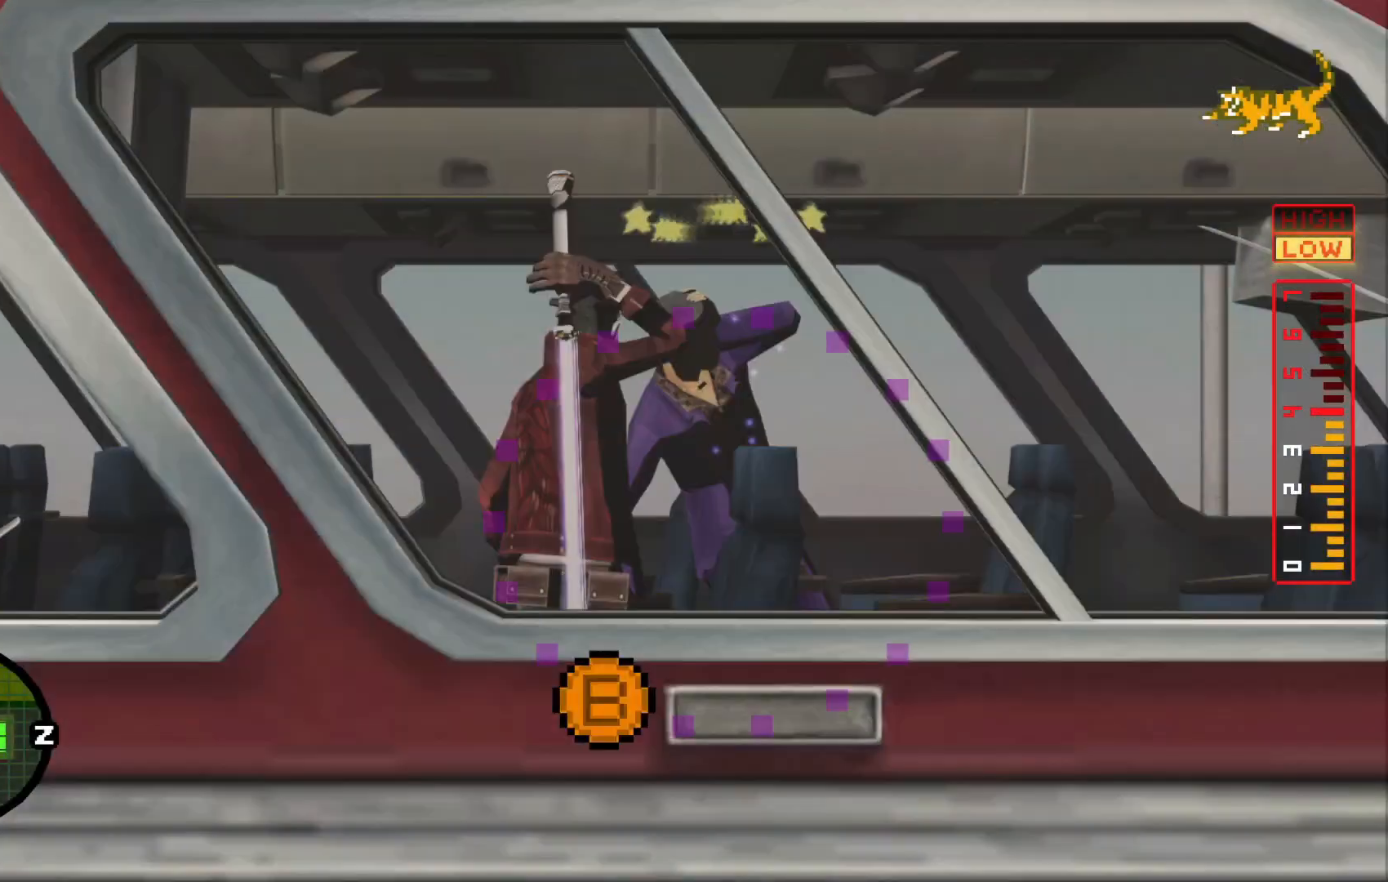
{"buttons": ["B"], "left_stick": "right", "right_stick": "center"}
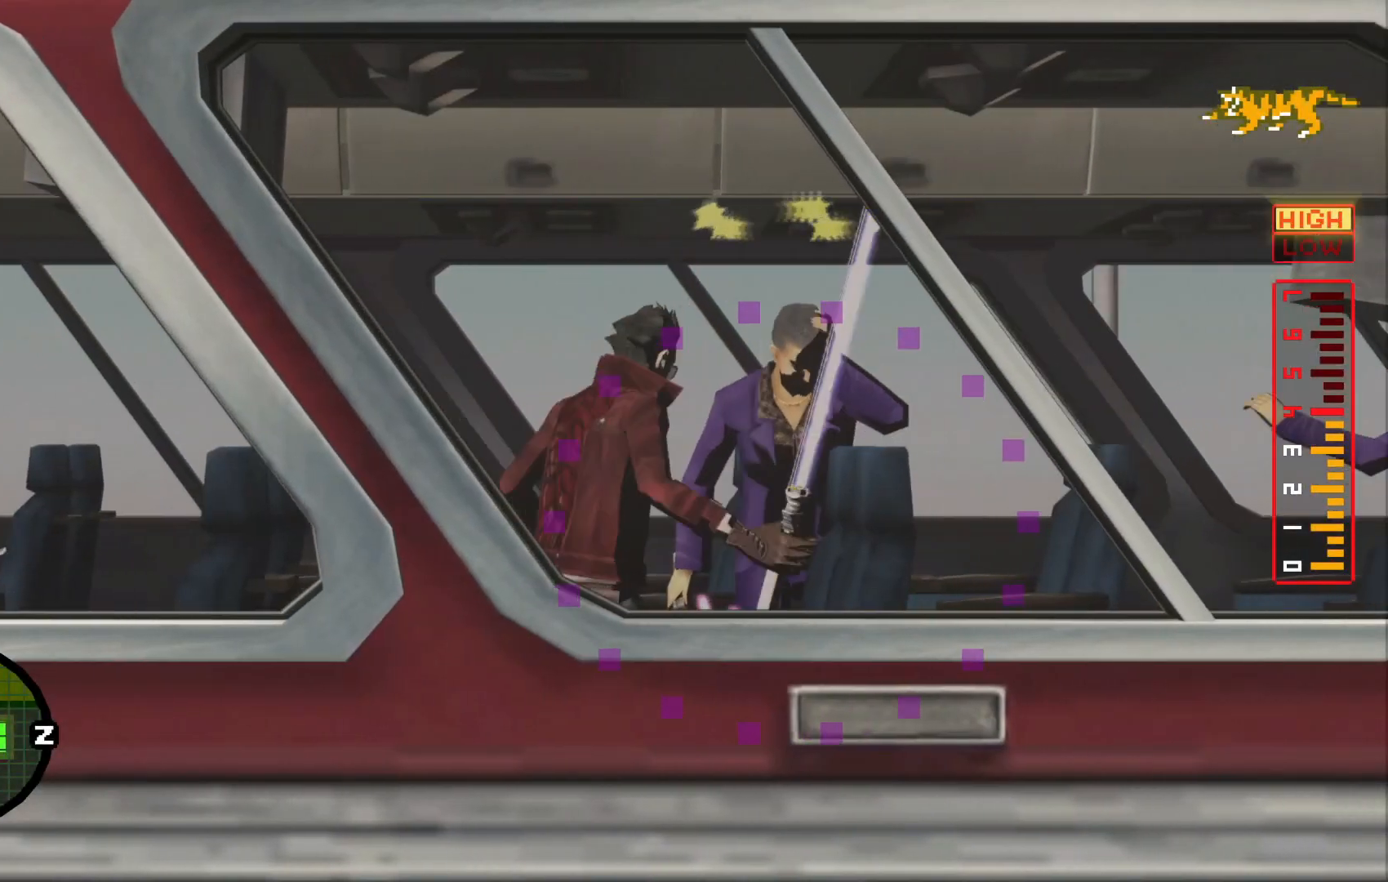
{"buttons": [], "left_stick": "center", "right_stick": "center", "events": [[17, "B", "up"], [117, "B", "down"], [117, "left_stick", "up-right"], [217, "left_stick", "center"], [250, "B", "up"]]}
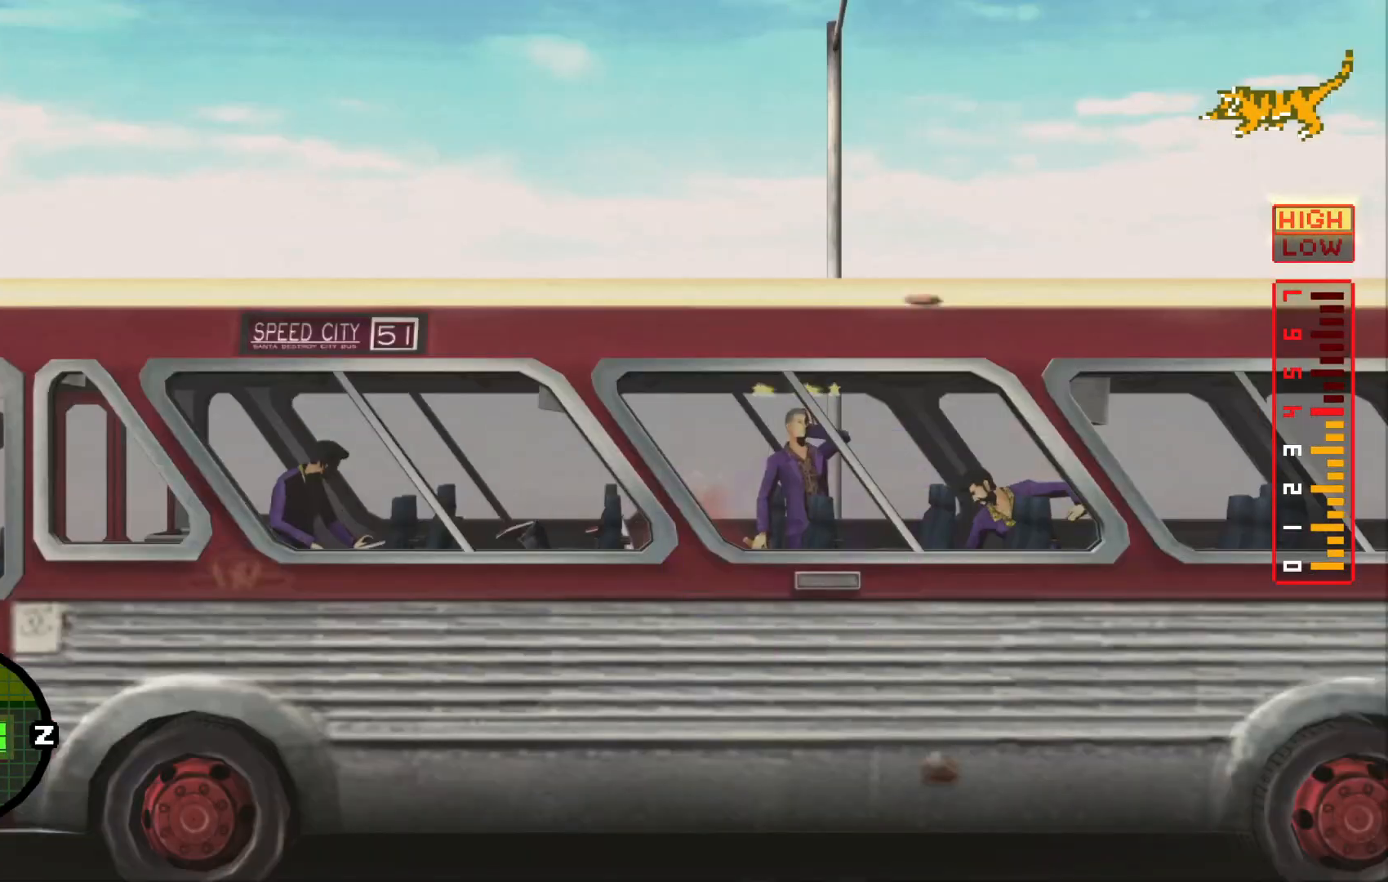
{"buttons": [], "left_stick": "down-left", "right_stick": "center", "events": [[50, "left_stick", "right"], [117, "B", "down"], [200, "left_stick", "up-right"], [217, "B", "up"], [367, "left_stick", "up-left"], [417, "A", "down"], [467, "A", "up"], [467, "left_stick", "down-left"]]}
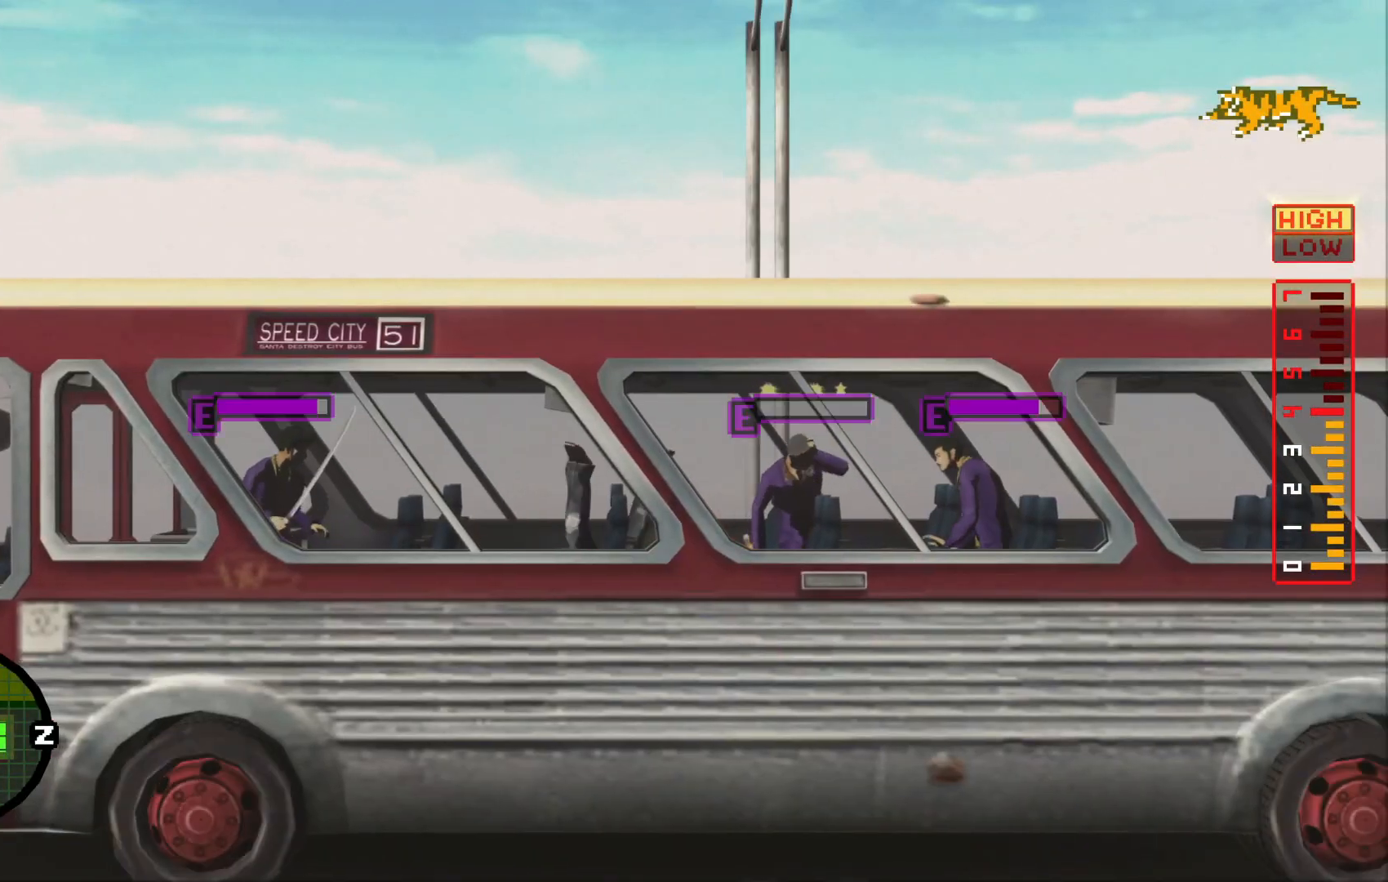
{"buttons": [], "left_stick": "up-right", "right_stick": "center", "events": [[17, "left_stick", "down-right"], [100, "A", "down"], [117, "left_stick", "up-right"], [200, "left_stick", "up-left"], [217, "A", "up"], [267, "left_stick", "down-right"], [317, "A", "down"], [367, "left_stick", "up-right"], [467, "A", "up"]]}
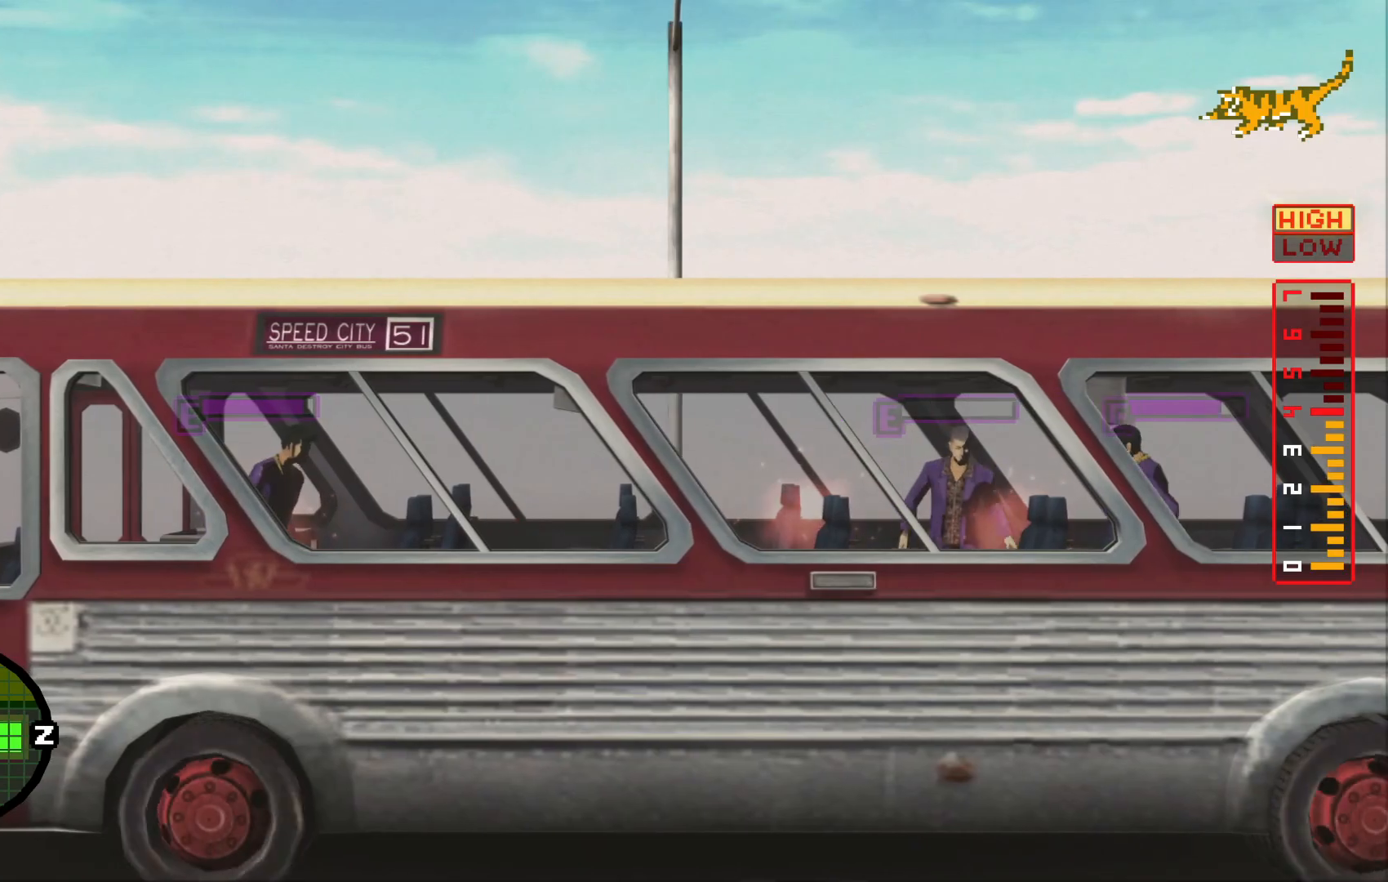
{"buttons": ["X"], "left_stick": "left", "right_stick": "center", "events": [[200, "left_stick", "left"], [400, "X", "down"]]}
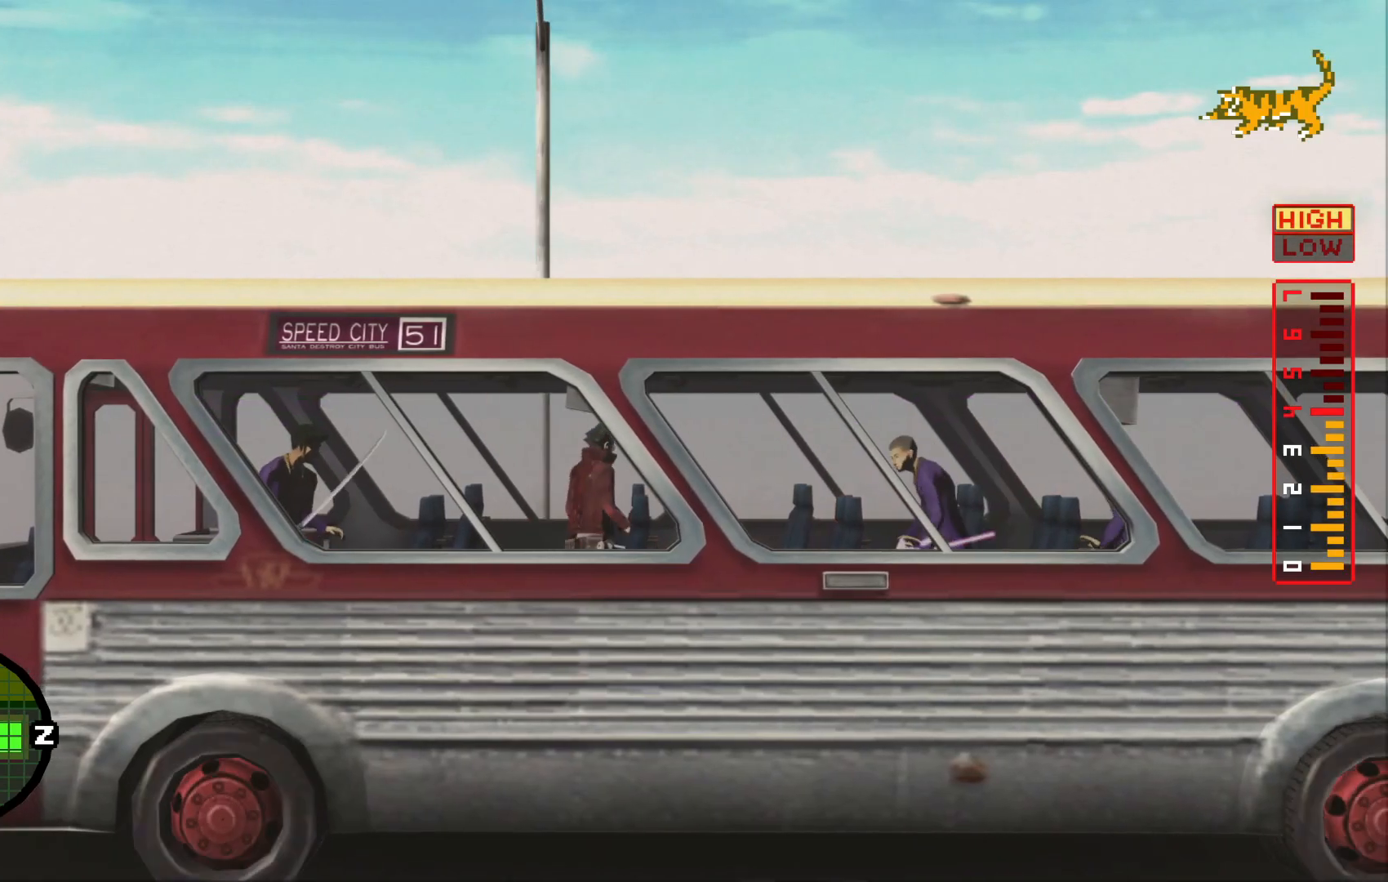
{"buttons": ["X"], "left_stick": "left", "right_stick": "center"}
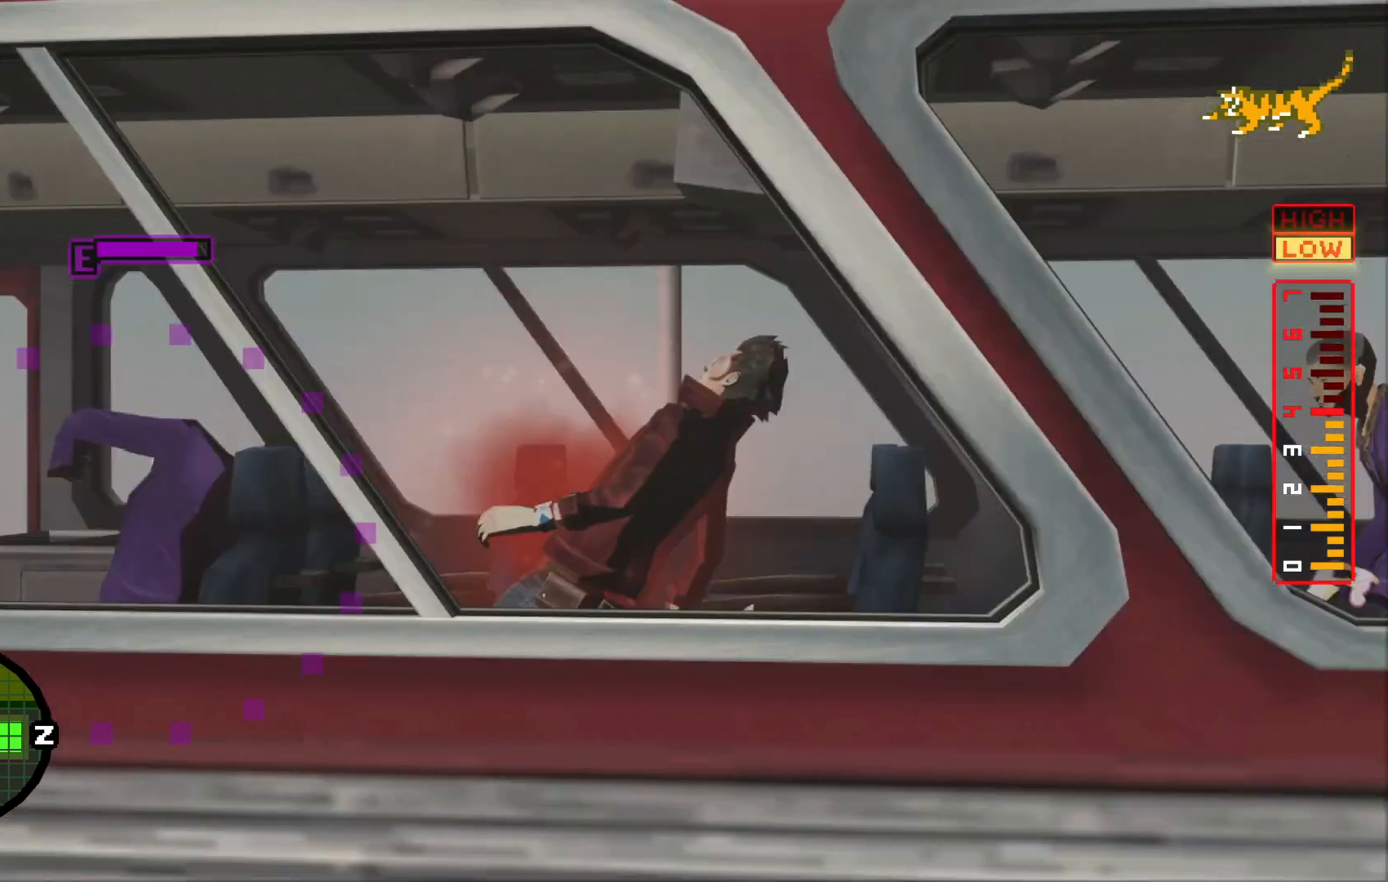
{"buttons": [], "left_stick": "left", "right_stick": "center", "events": [[117, "X", "up"], [200, "X", "down"], [317, "X", "up"], [367, "X", "down"], [500, "X", "up"]]}
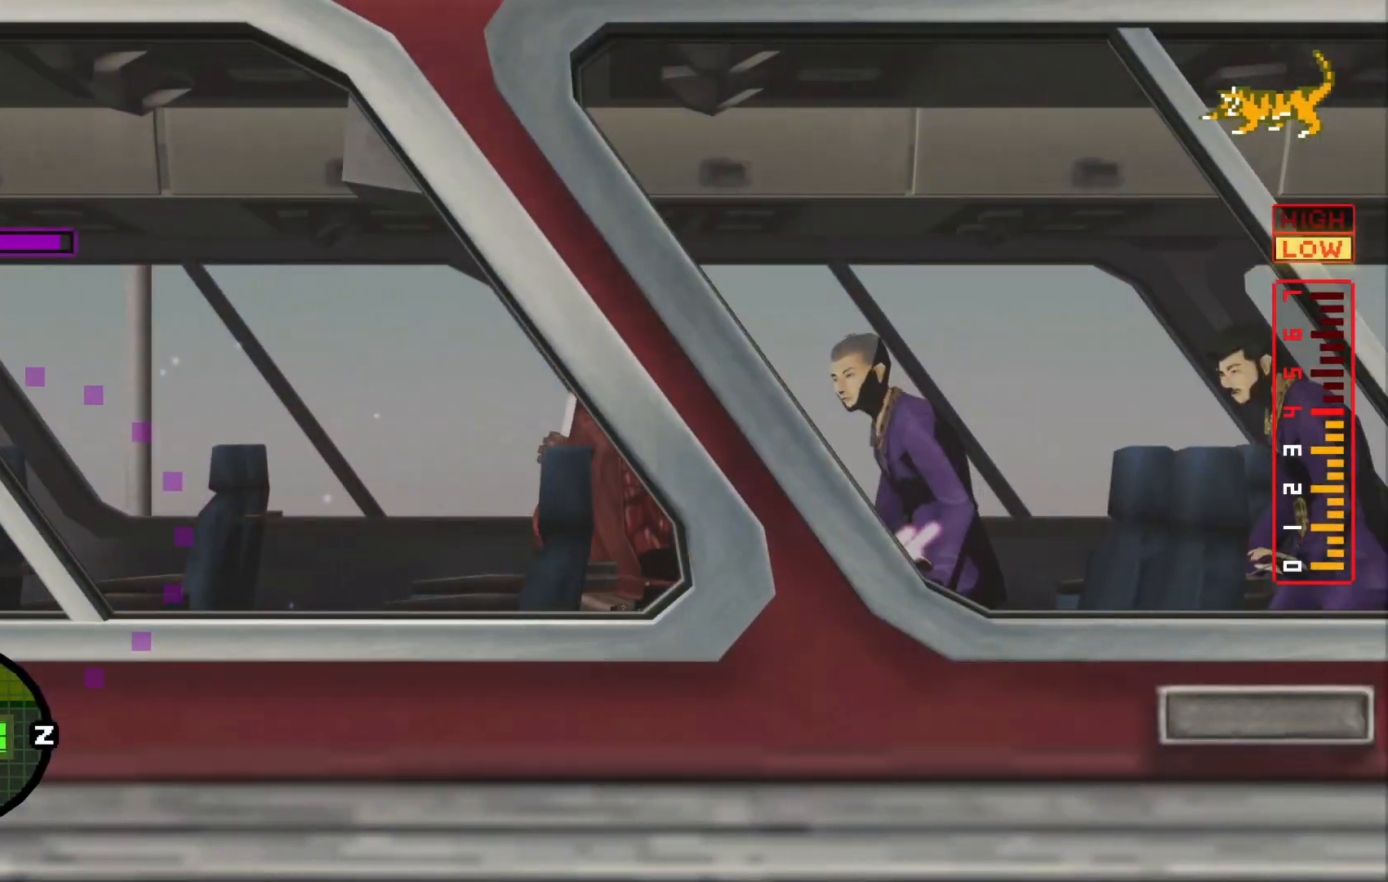
{"buttons": ["X"], "left_stick": "left", "right_stick": "center"}
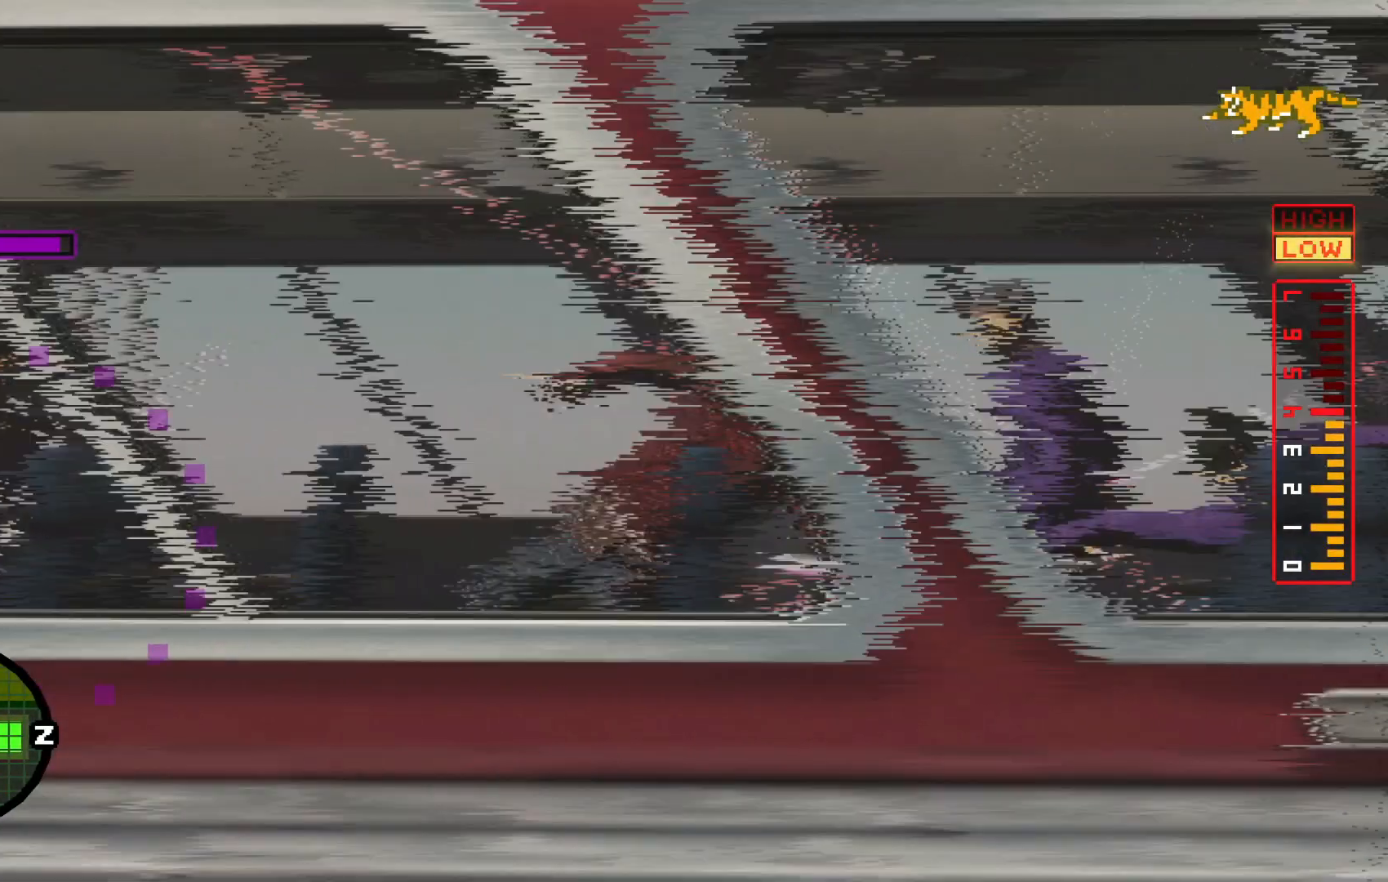
{"buttons": [], "left_stick": "left", "right_stick": "center", "events": [[17, "X", "up"], [117, "X", "down"], [250, "X", "up"], [367, "X", "down"], [417, "X", "up"]]}
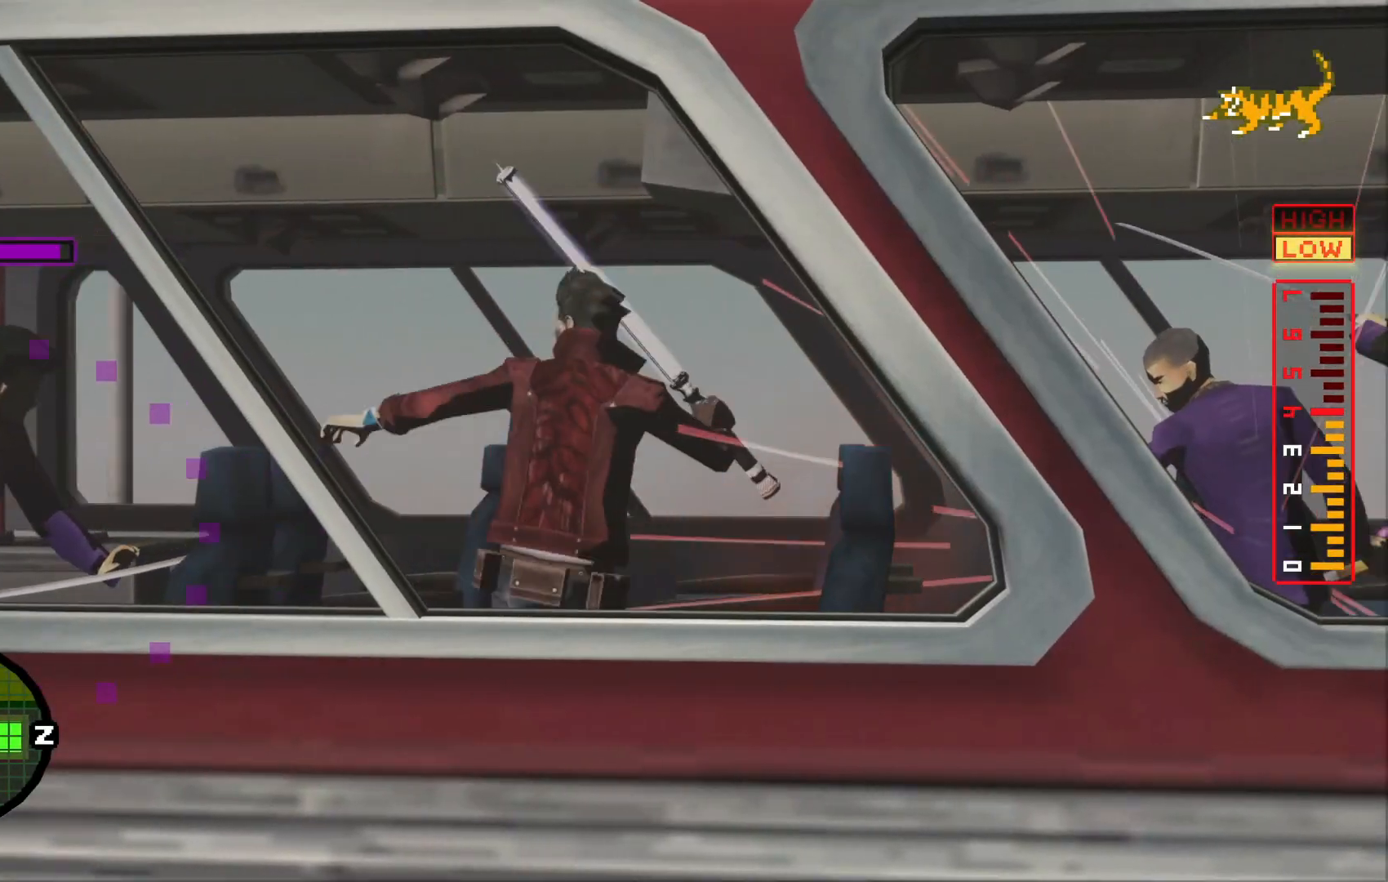
{"buttons": ["X"], "left_stick": "up-left", "right_stick": "center", "events": [[17, "X", "down"], [17, "left_stick", "up-left"], [117, "X", "up"], [167, "X", "down"], [267, "X", "up"], [317, "X", "down"], [417, "X", "up"], [500, "X", "down"]]}
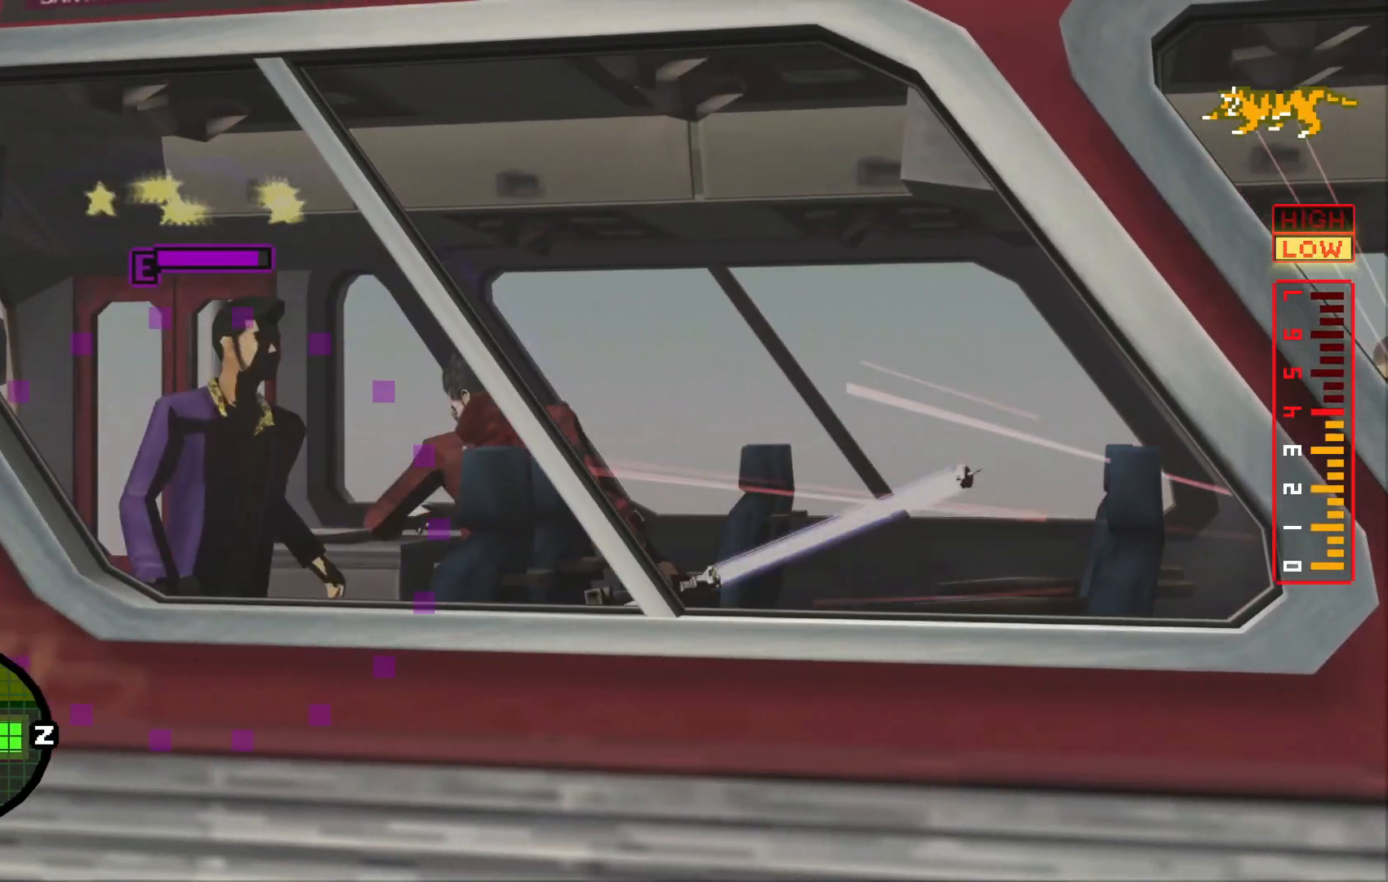
{"buttons": ["X"], "left_stick": "up-left", "right_stick": "center", "events": [[67, "X", "up"], [150, "X", "down"], [217, "X", "up"], [267, "X", "down"], [367, "X", "up"], [417, "X", "down"]]}
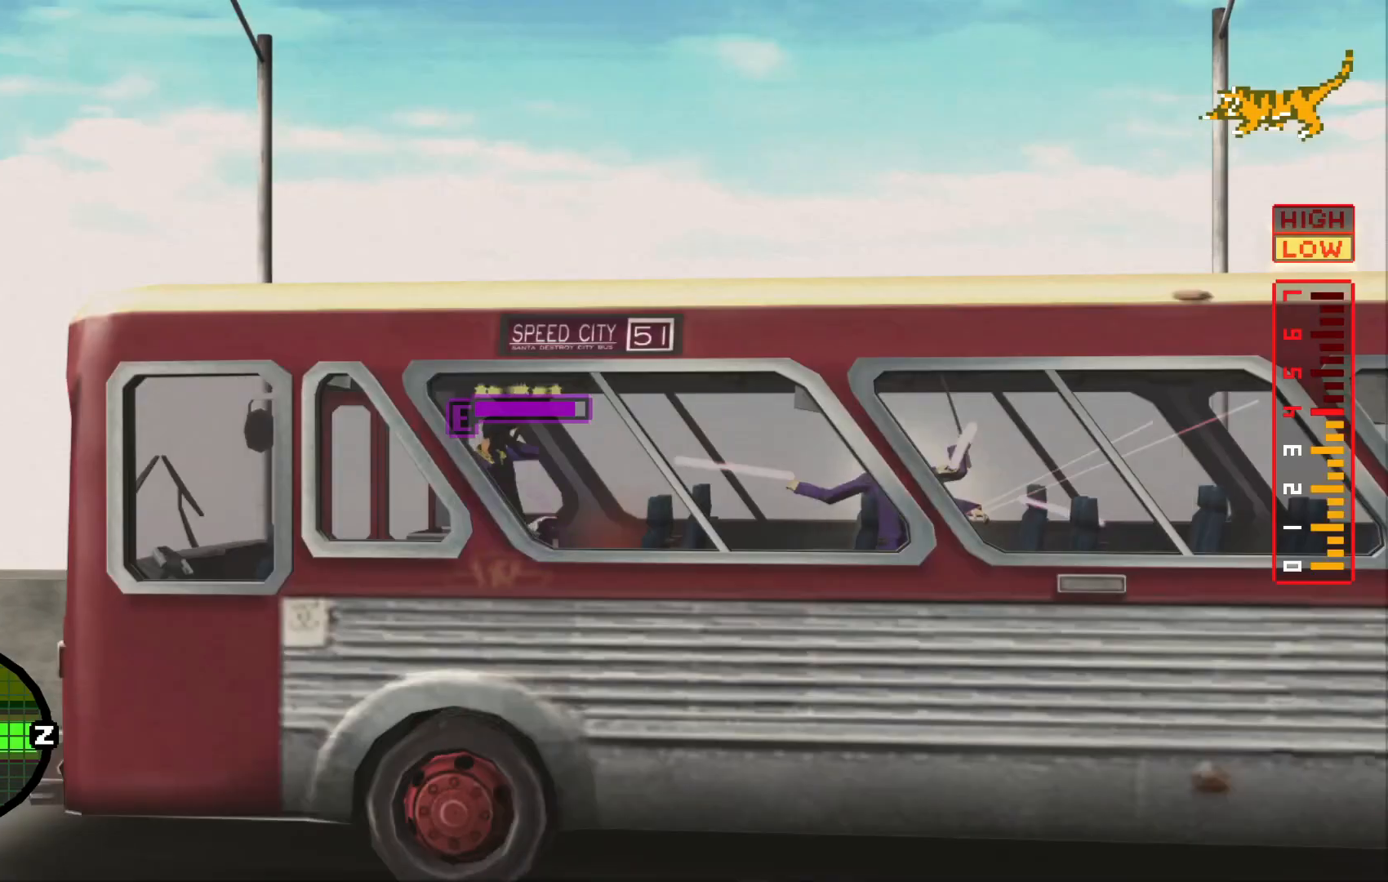
{"buttons": ["X"], "left_stick": "left", "right_stick": "center", "events": [[17, "X", "up"], [17, "left_stick", "center"], [67, "X", "down"], [117, "left_stick", "up"], [167, "X", "up"], [217, "X", "down"], [217, "left_stick", "left"], [317, "left_stick", "center"], [350, "X", "up"], [417, "X", "down"], [417, "left_stick", "left"]]}
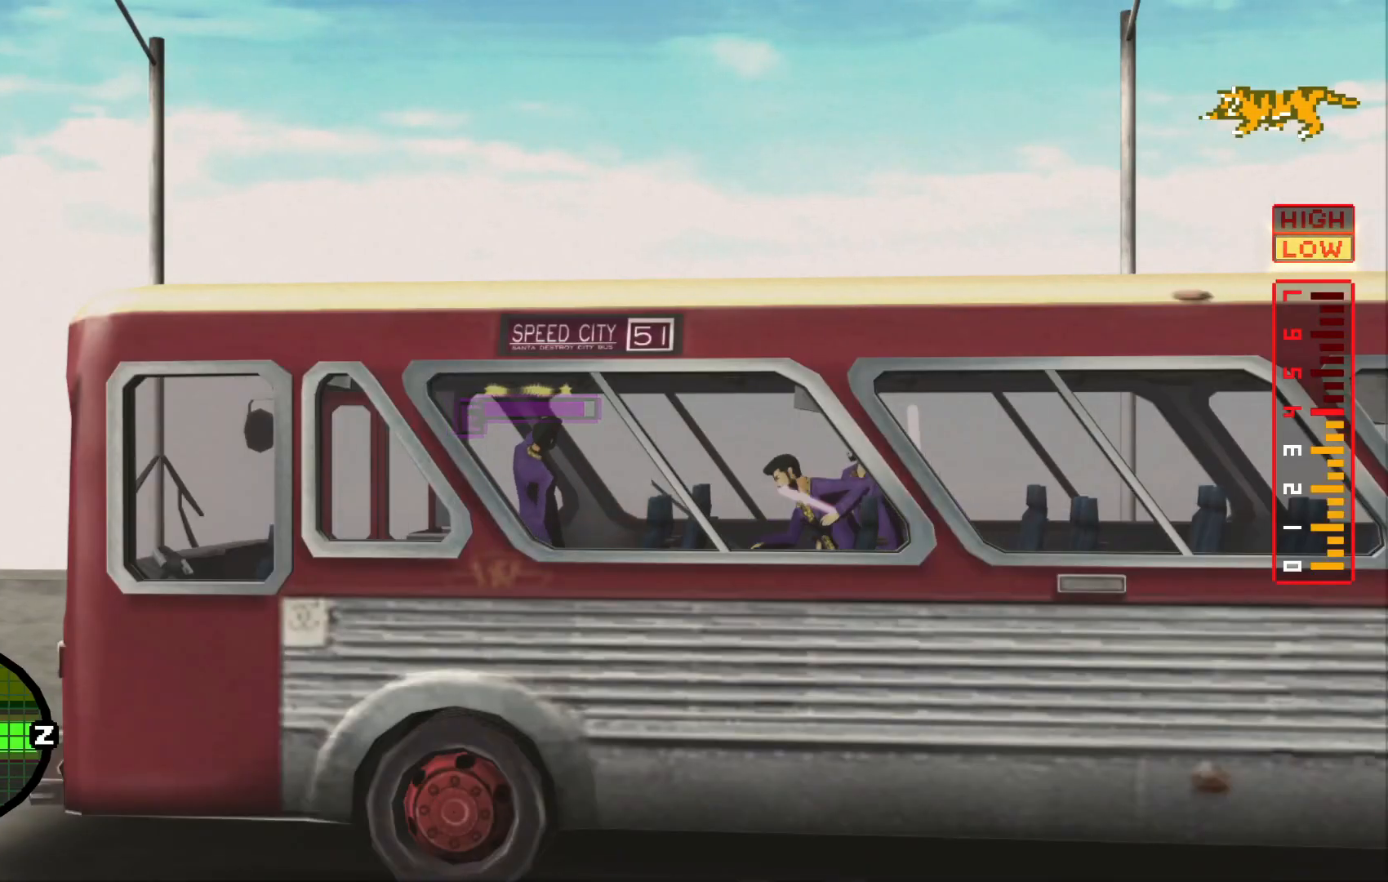
{"buttons": ["X"], "left_stick": "left", "right_stick": "center", "events": [[50, "X", "up"], [100, "X", "down"], [217, "X", "up"], [300, "X", "down"], [400, "X", "up"], [500, "X", "down"]]}
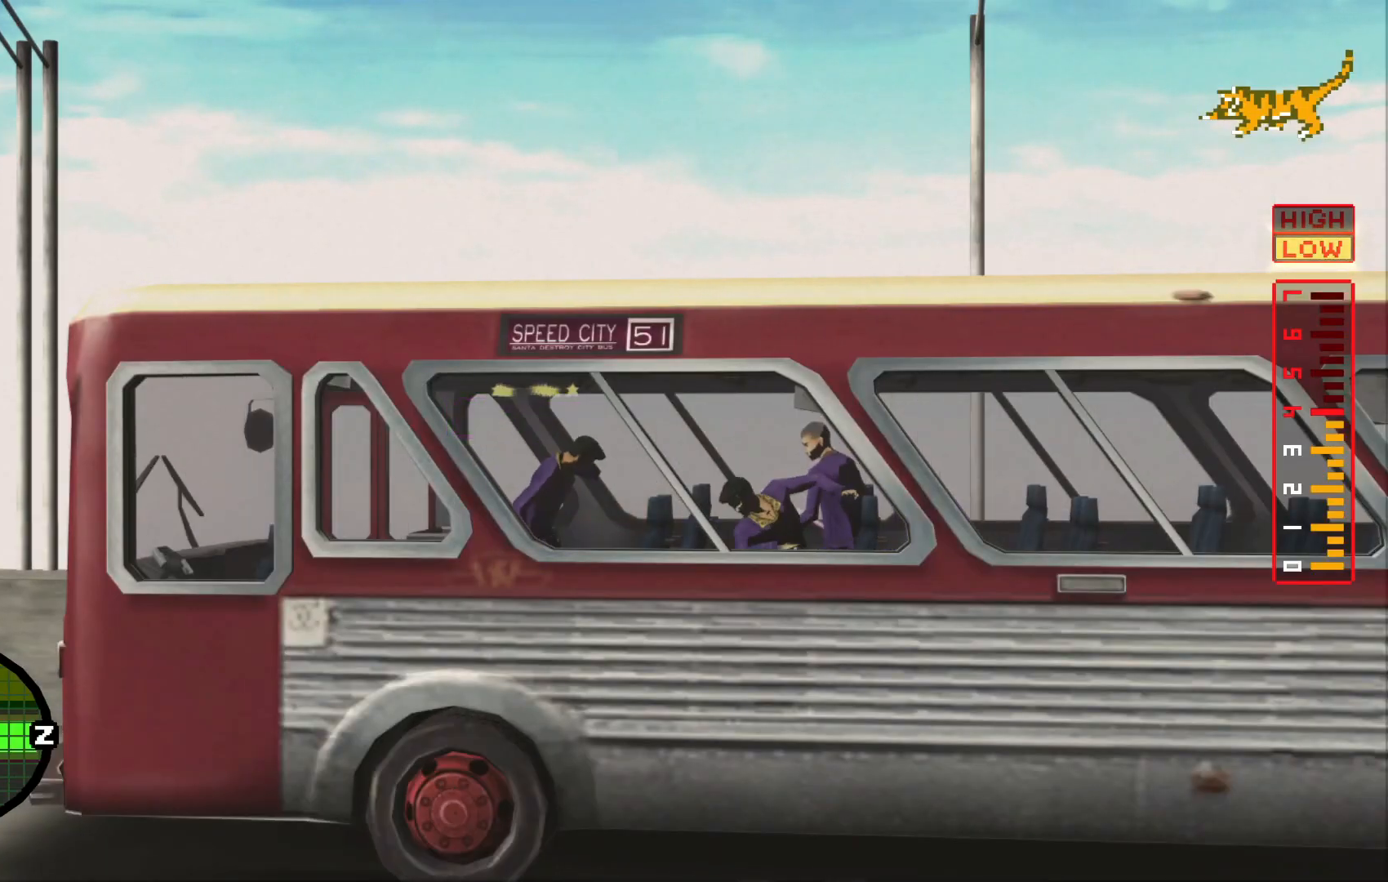
{"buttons": ["X"], "left_stick": "right", "right_stick": "center", "events": [[117, "X", "up"], [200, "X", "down"], [317, "X", "up"], [350, "left_stick", "up"], [400, "left_stick", "right"], [417, "X", "down"]]}
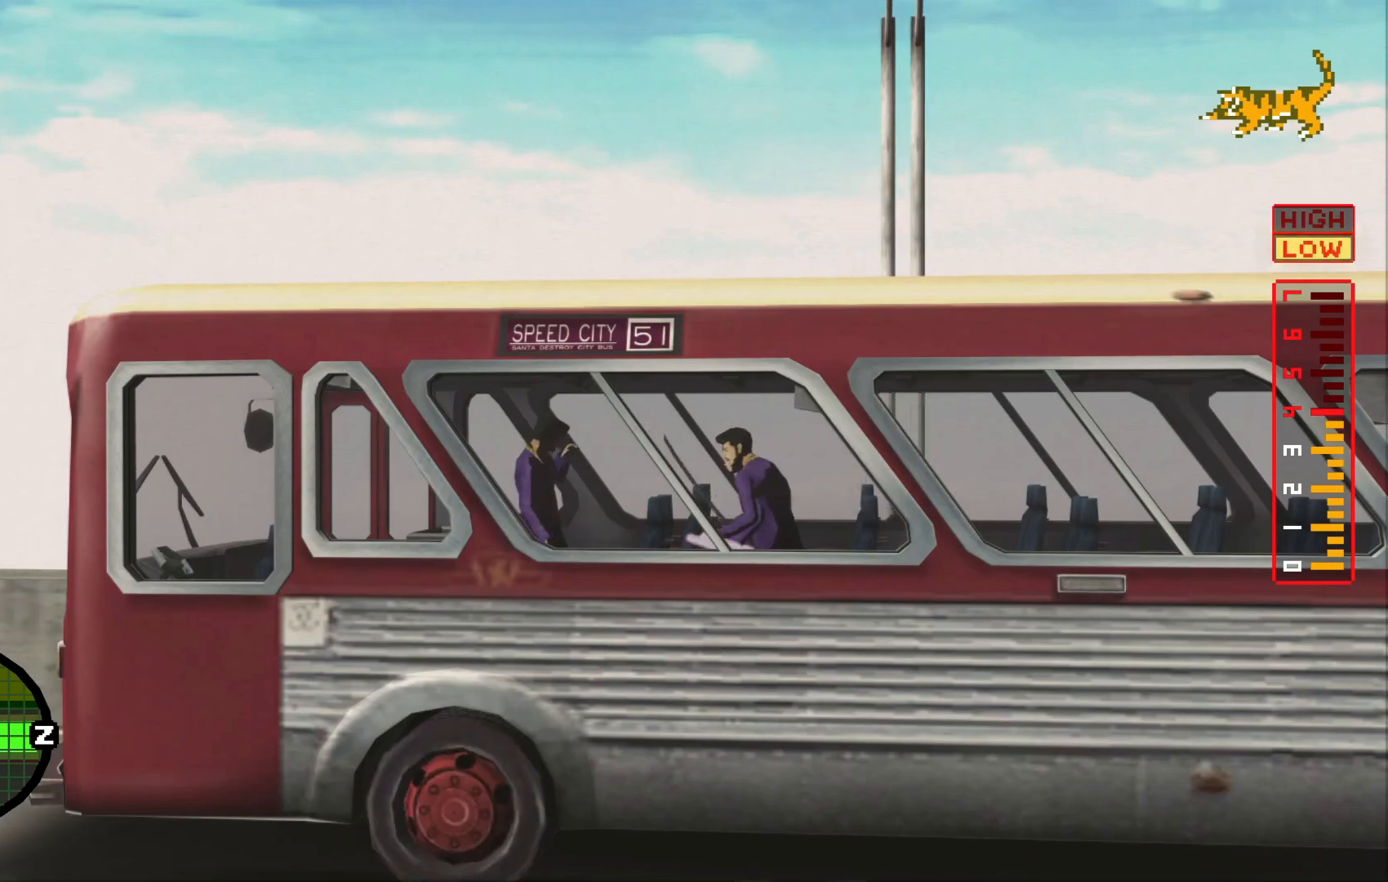
{"buttons": [], "left_stick": "right", "right_stick": "center", "events": [[17, "X", "up"], [117, "X", "down"], [200, "X", "up"], [300, "X", "down"], [400, "X", "up"]]}
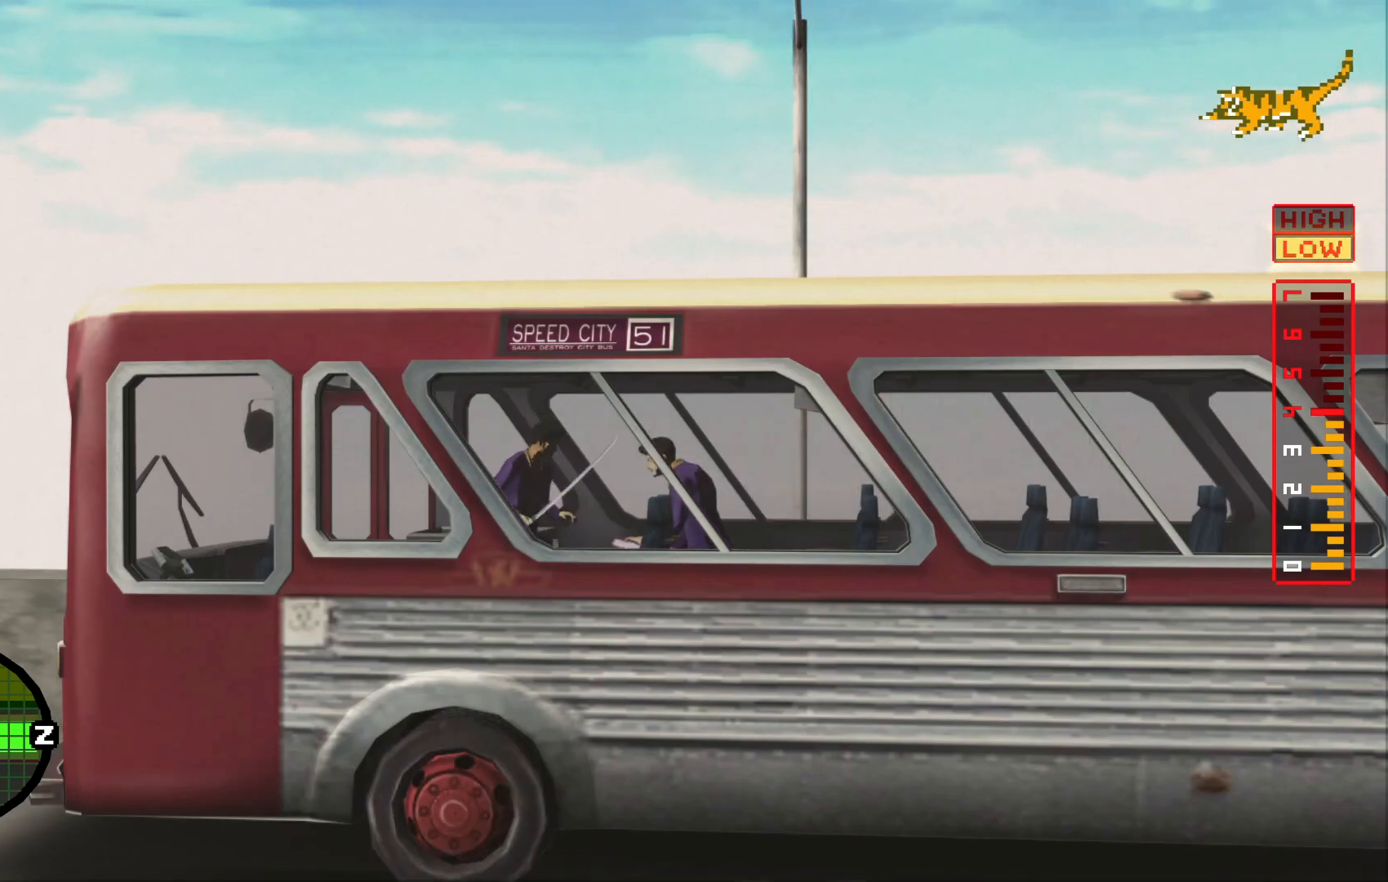
{"buttons": [], "left_stick": "left", "right_stick": "center", "events": [[17, "A", "down"], [50, "left_stick", "down-right"], [117, "A", "up"], [200, "A", "down"], [200, "left_stick", "right"], [317, "A", "up"], [367, "A", "down"], [467, "left_stick", "left"], [500, "A", "up"]]}
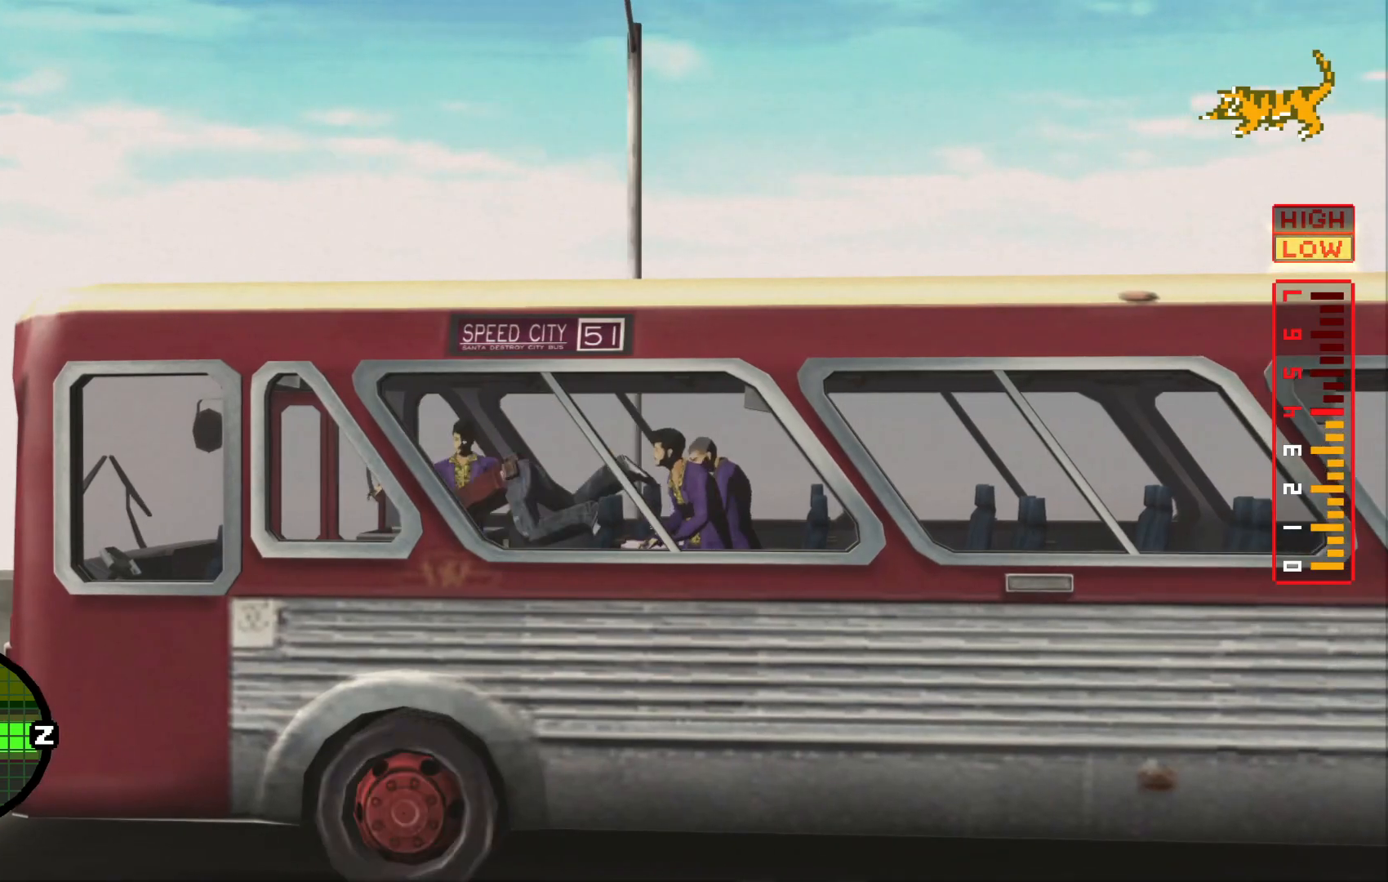
{"buttons": ["A"], "left_stick": "right", "right_stick": "center", "events": [[50, "left_stick", "down"], [67, "A", "down"], [100, "left_stick", "right"], [167, "left_stick", "up-right"], [200, "A", "up"], [267, "A", "down"], [267, "left_stick", "right"], [400, "A", "up"], [467, "A", "down"]]}
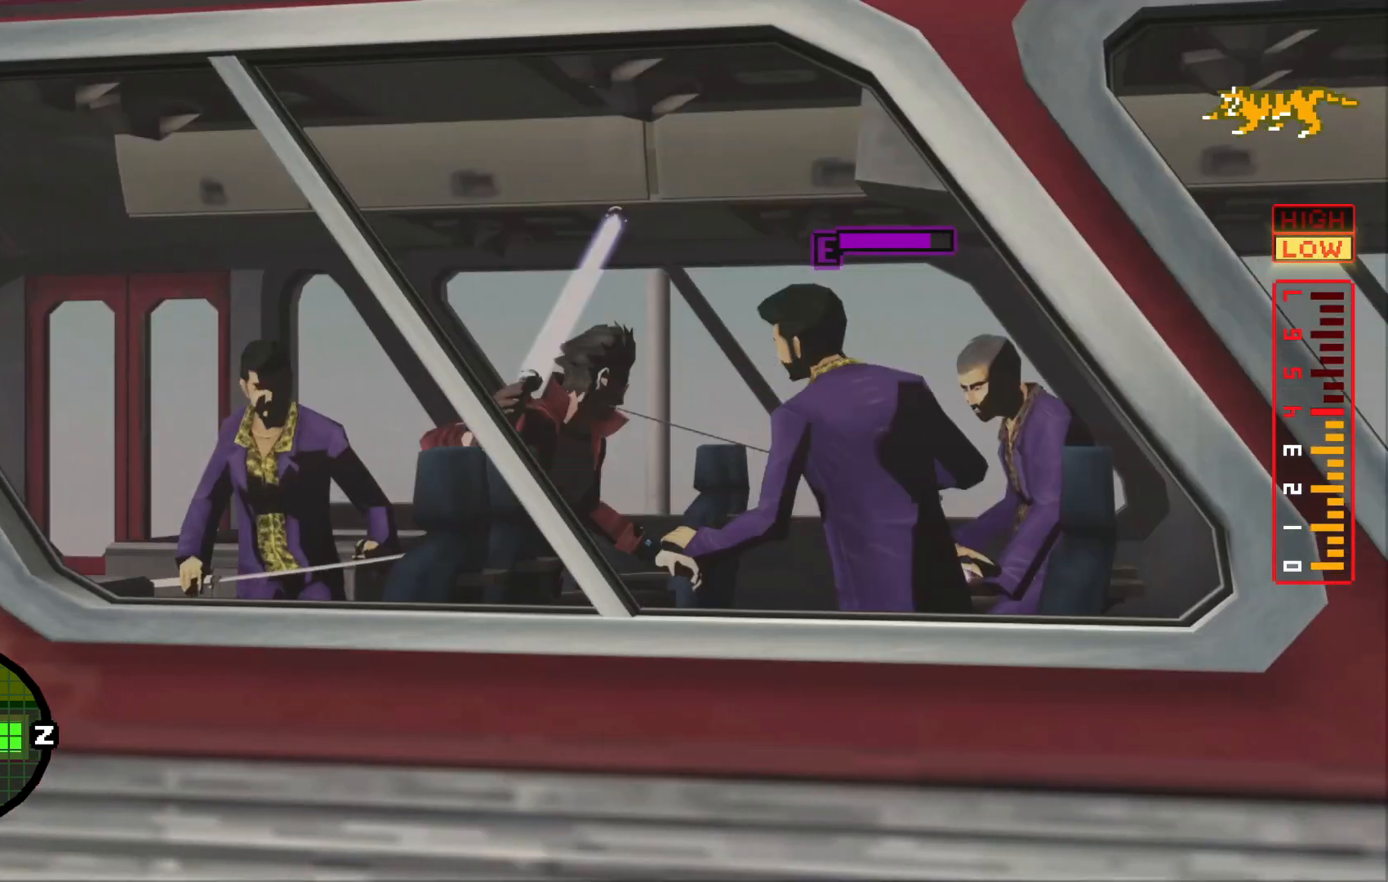
{"buttons": ["X"], "left_stick": "right", "right_stick": "center", "events": [[100, "A", "up"], [217, "X", "down"], [317, "X", "up"], [400, "X", "down"]]}
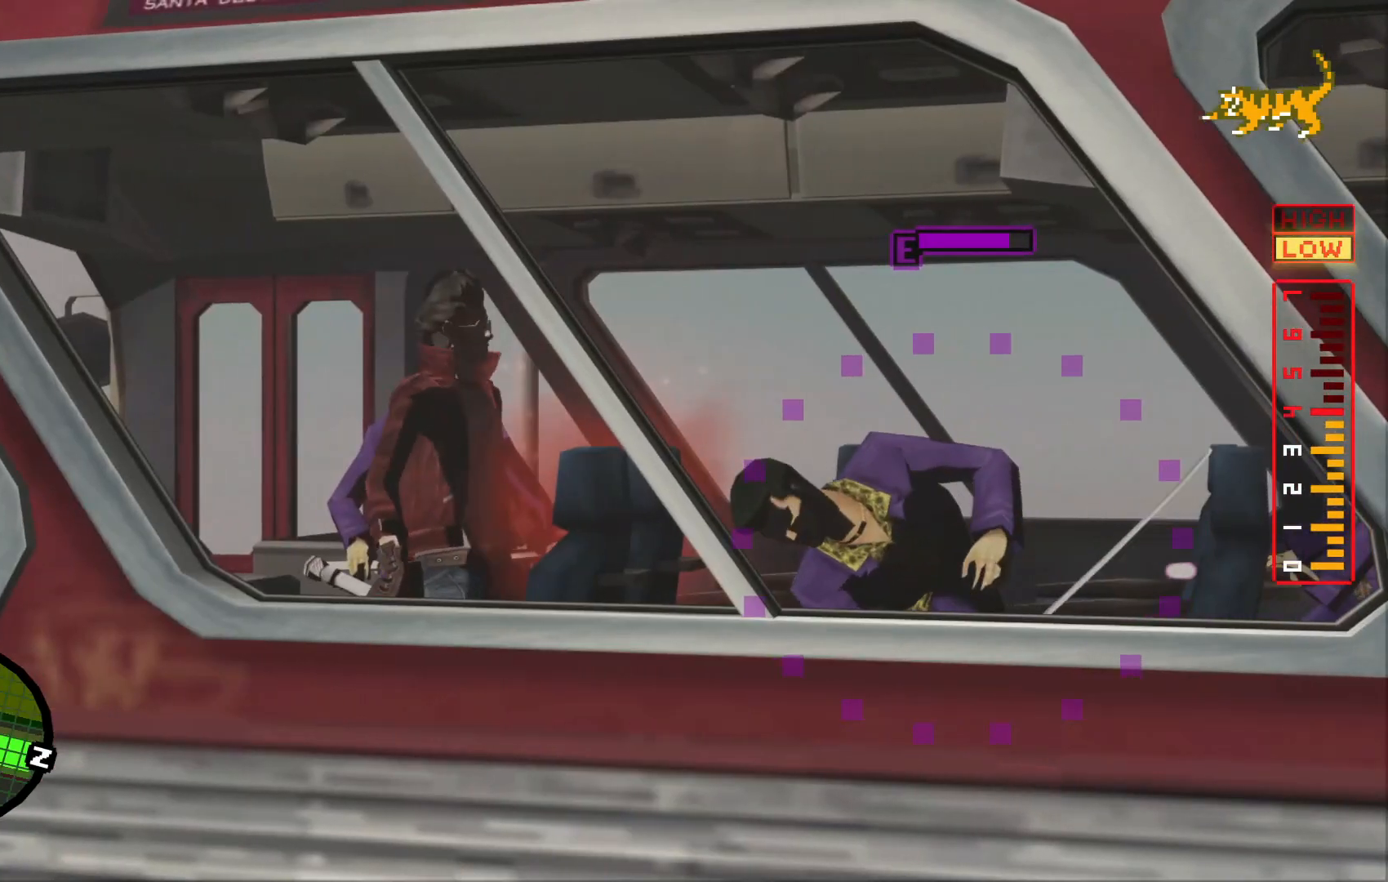
{"buttons": [], "left_stick": "up-right", "right_stick": "center", "events": [[17, "X", "up"], [17, "left_stick", "center"], [117, "X", "down"], [150, "left_stick", "right"], [217, "X", "up"], [217, "left_stick", "up-right"], [300, "X", "down"], [417, "X", "up"]]}
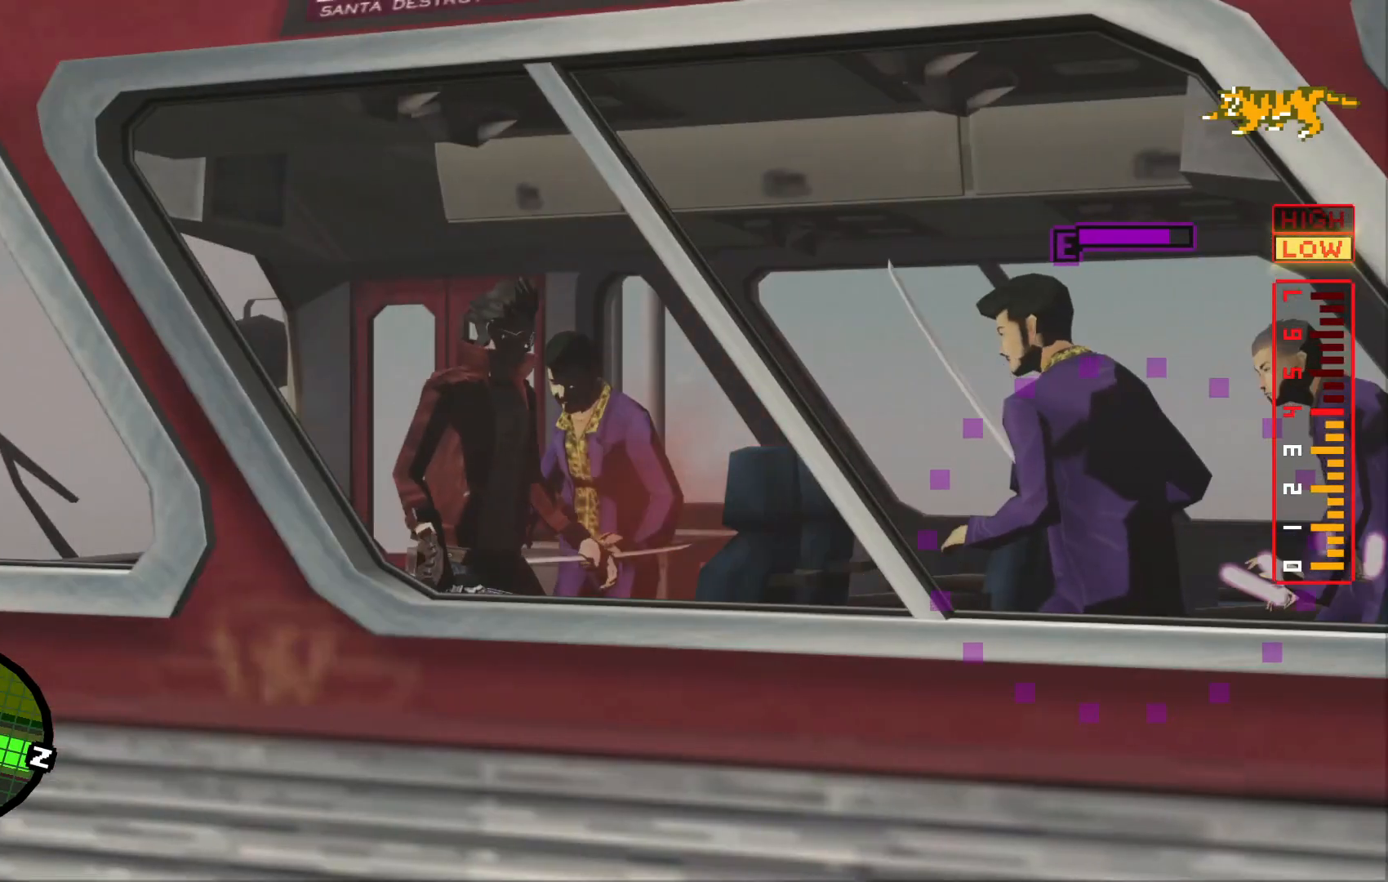
{"buttons": ["X"], "left_stick": "center", "right_stick": "center", "events": [[17, "X", "down"], [117, "X", "up"], [200, "left_stick", "up-left"], [217, "X", "down"], [317, "X", "up"], [417, "X", "down"], [450, "left_stick", "center"]]}